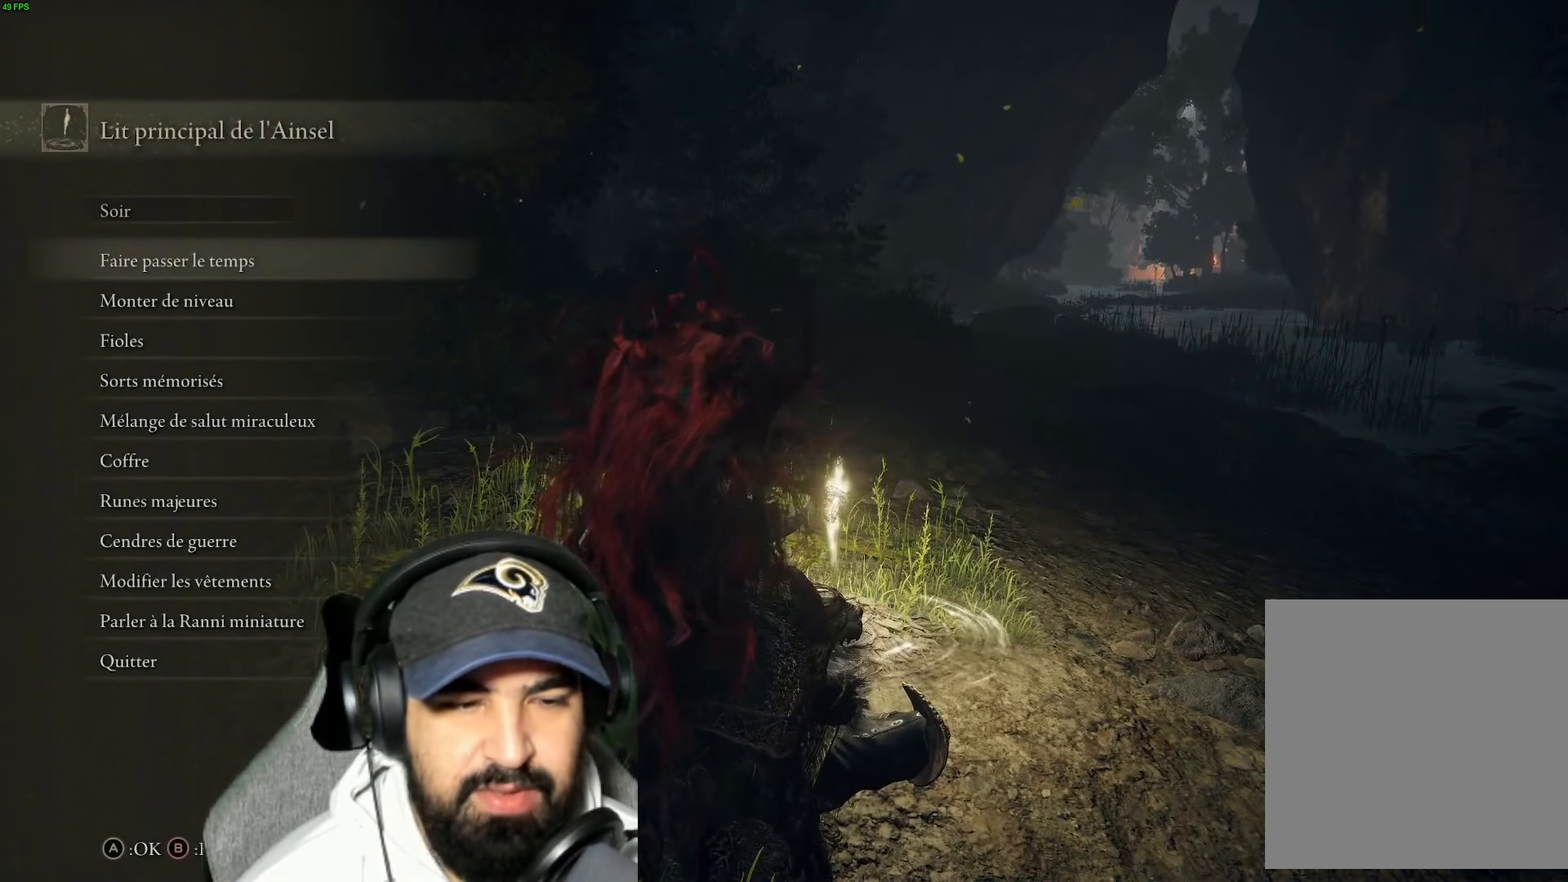
Gameplay with a controller (Xbox layout); each line is a JSON object with the inputs held at the frame after it. "events" lists button and stick changes between this image and that frame as [ms after this image, input, new state], when the widget could be followed in between.
{"buttons": [], "left_stick": "center", "right_stick": "center", "events": []}
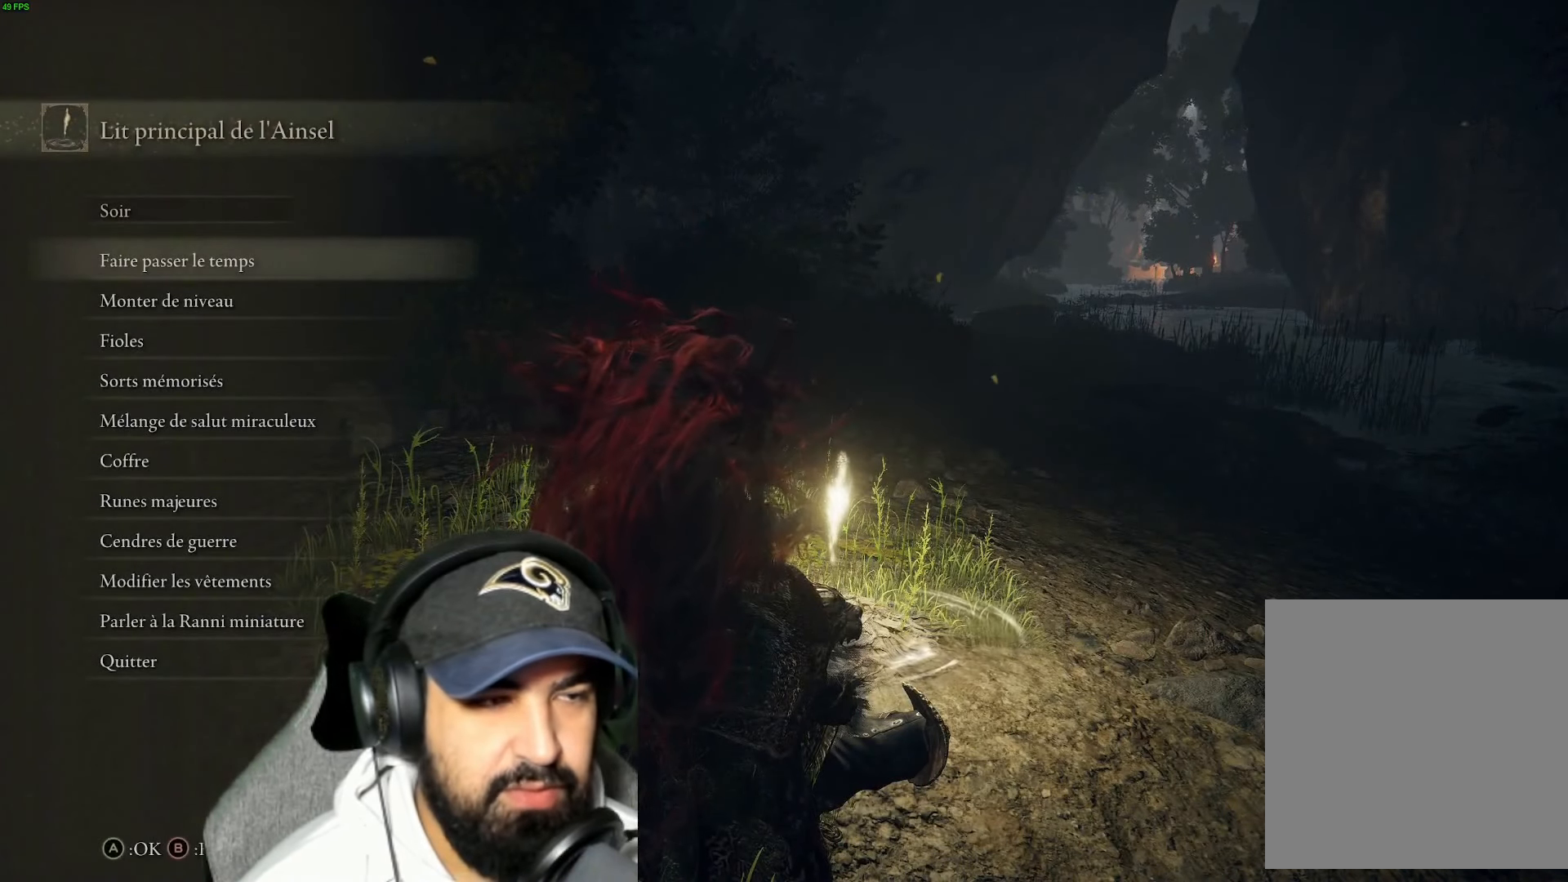
{"buttons": [], "left_stick": "center", "right_stick": "center", "events": []}
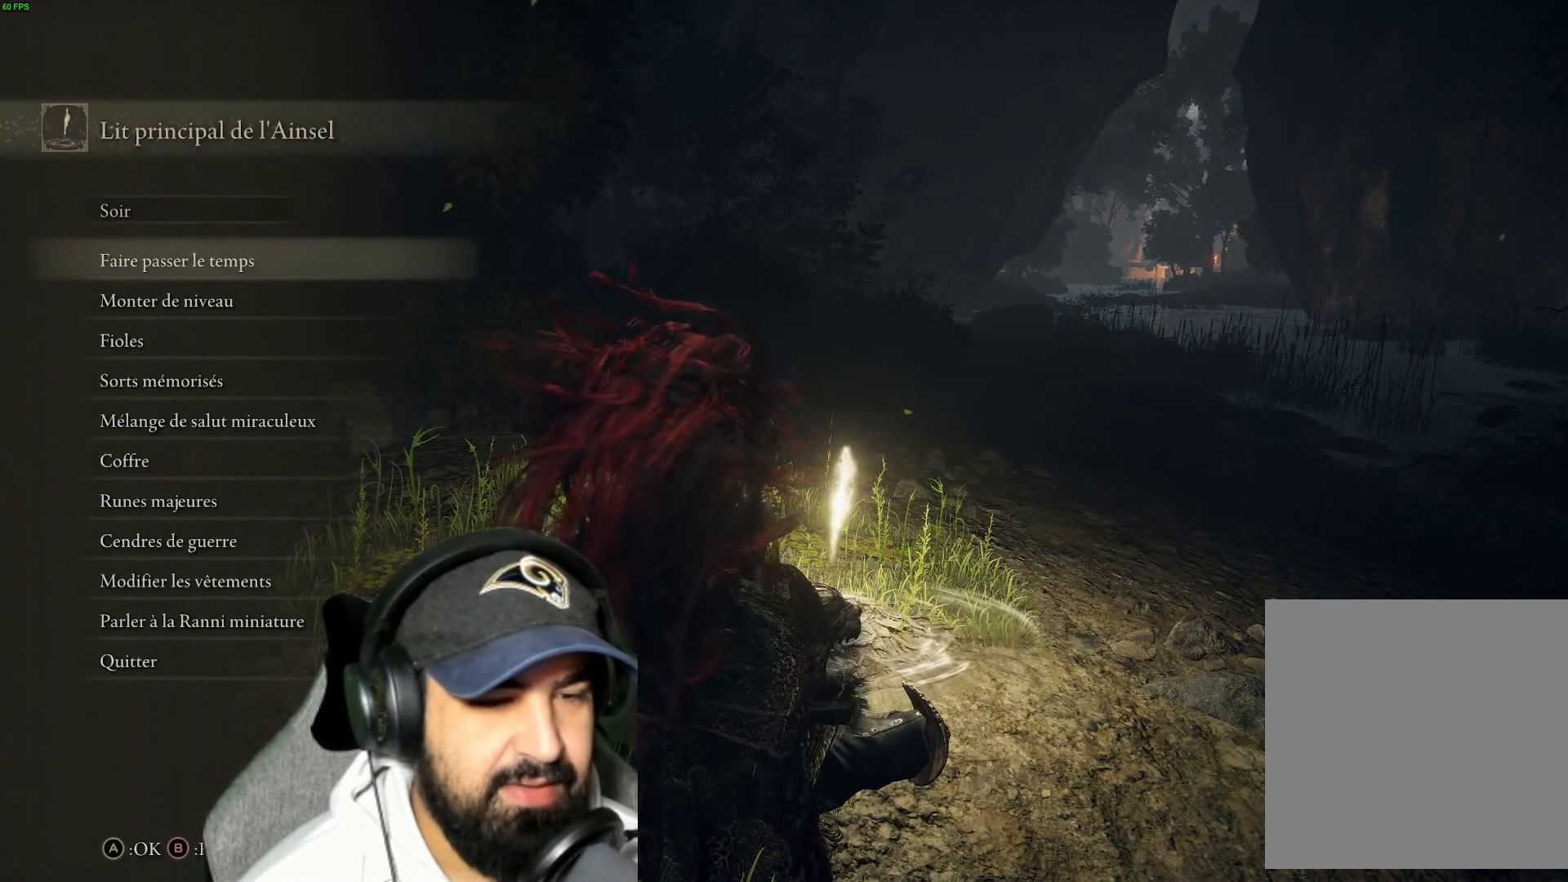
{"buttons": [], "left_stick": "center", "right_stick": "center", "events": []}
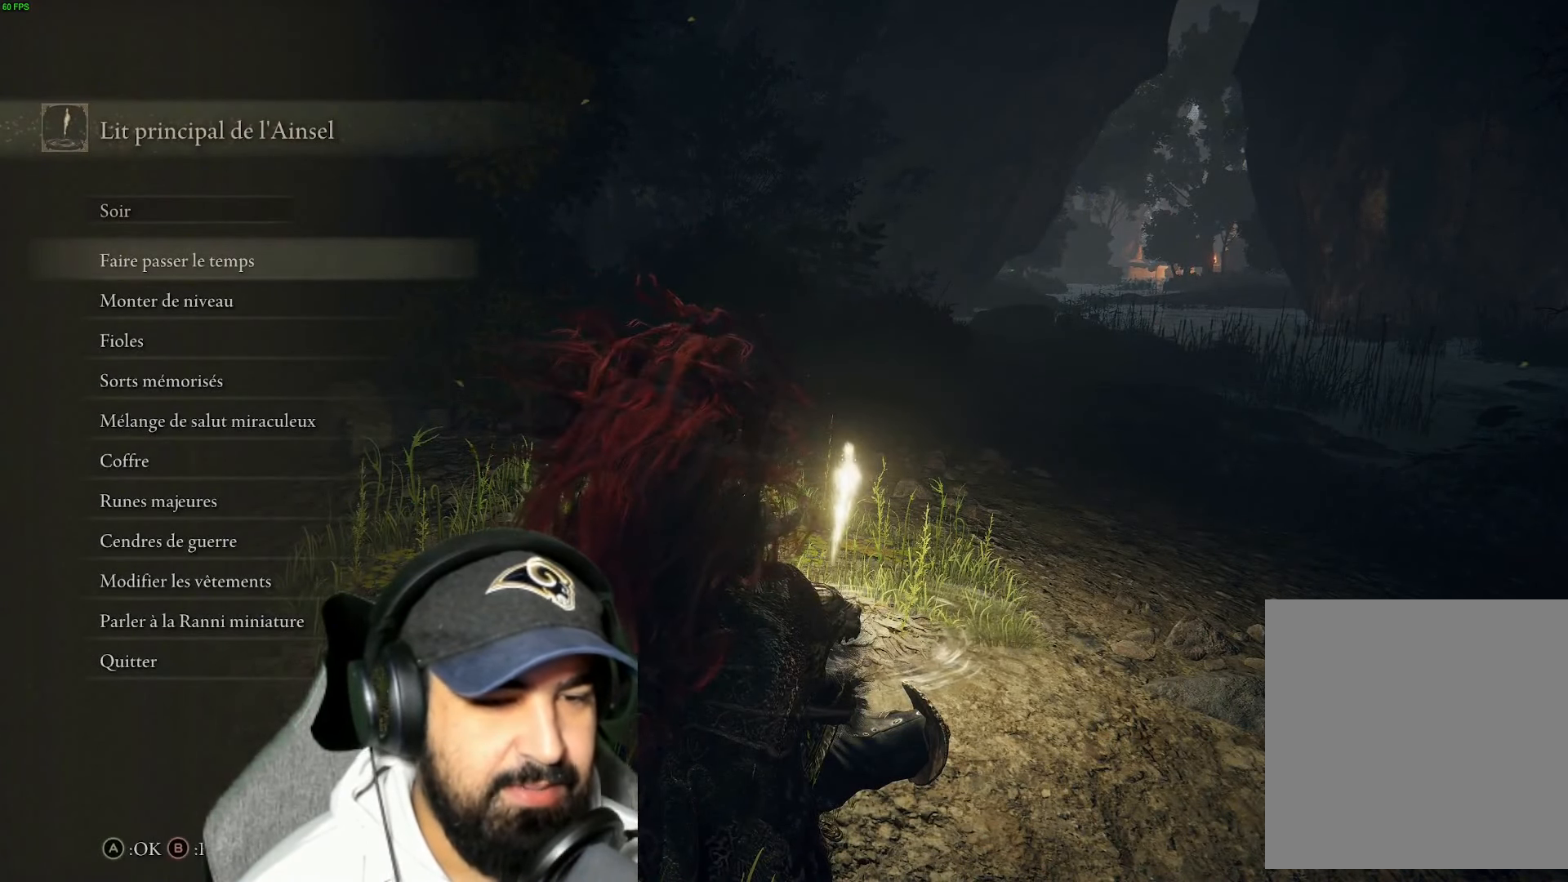
{"buttons": ["DPAD_UP"], "left_stick": "center", "right_stick": "center", "events": [[117, "DPAD_UP", "down"], [267, "DPAD_UP", "up"], [434, "DPAD_UP", "down"]]}
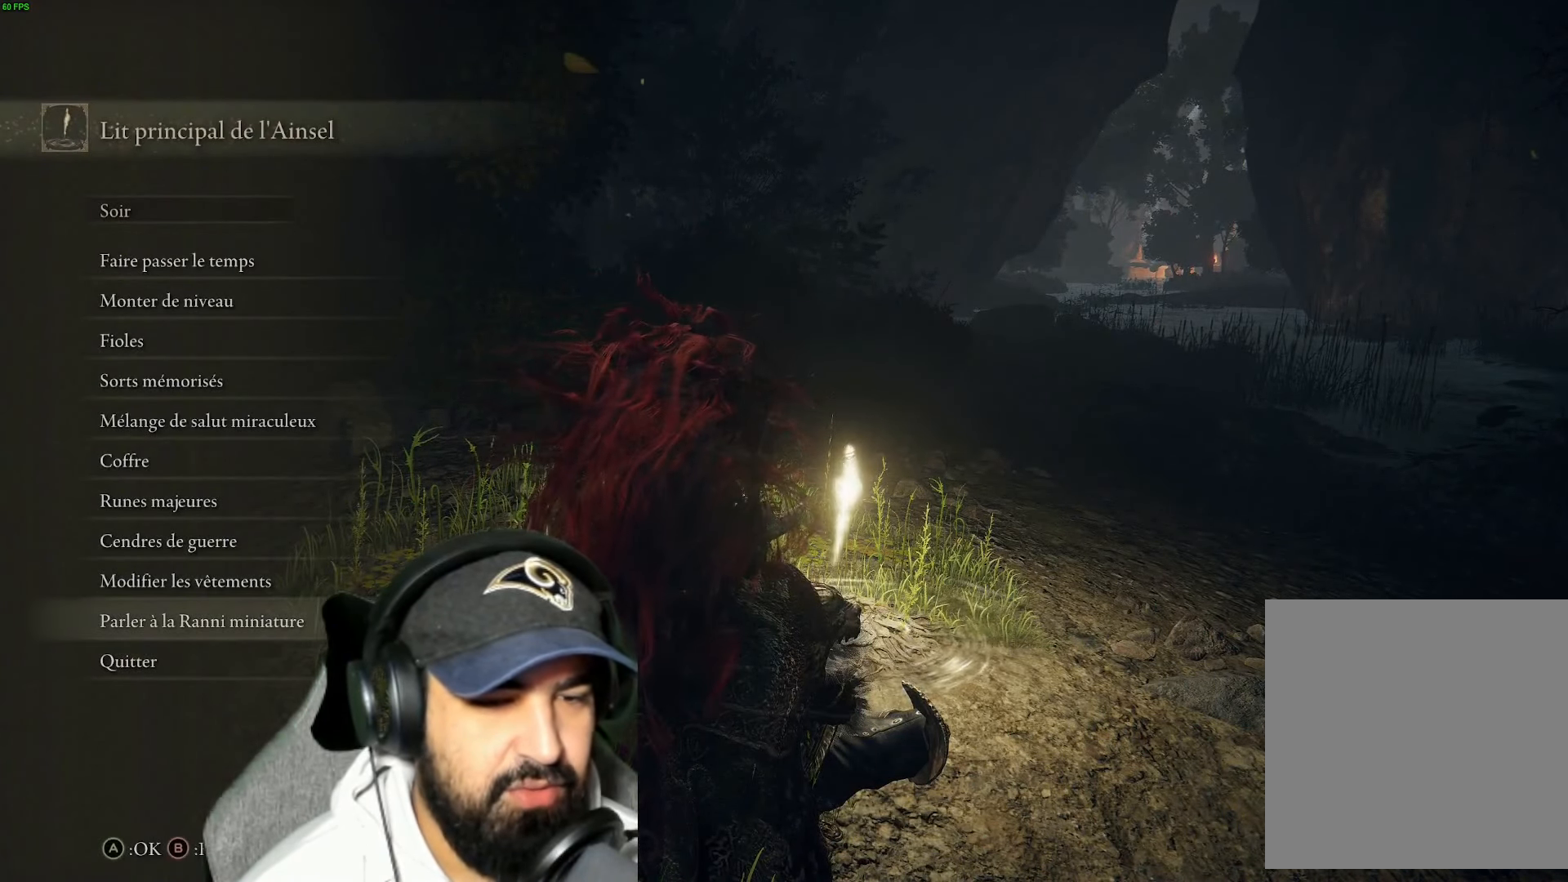
{"buttons": [], "left_stick": "center", "right_stick": "center", "events": [[34, "DPAD_UP", "up"]]}
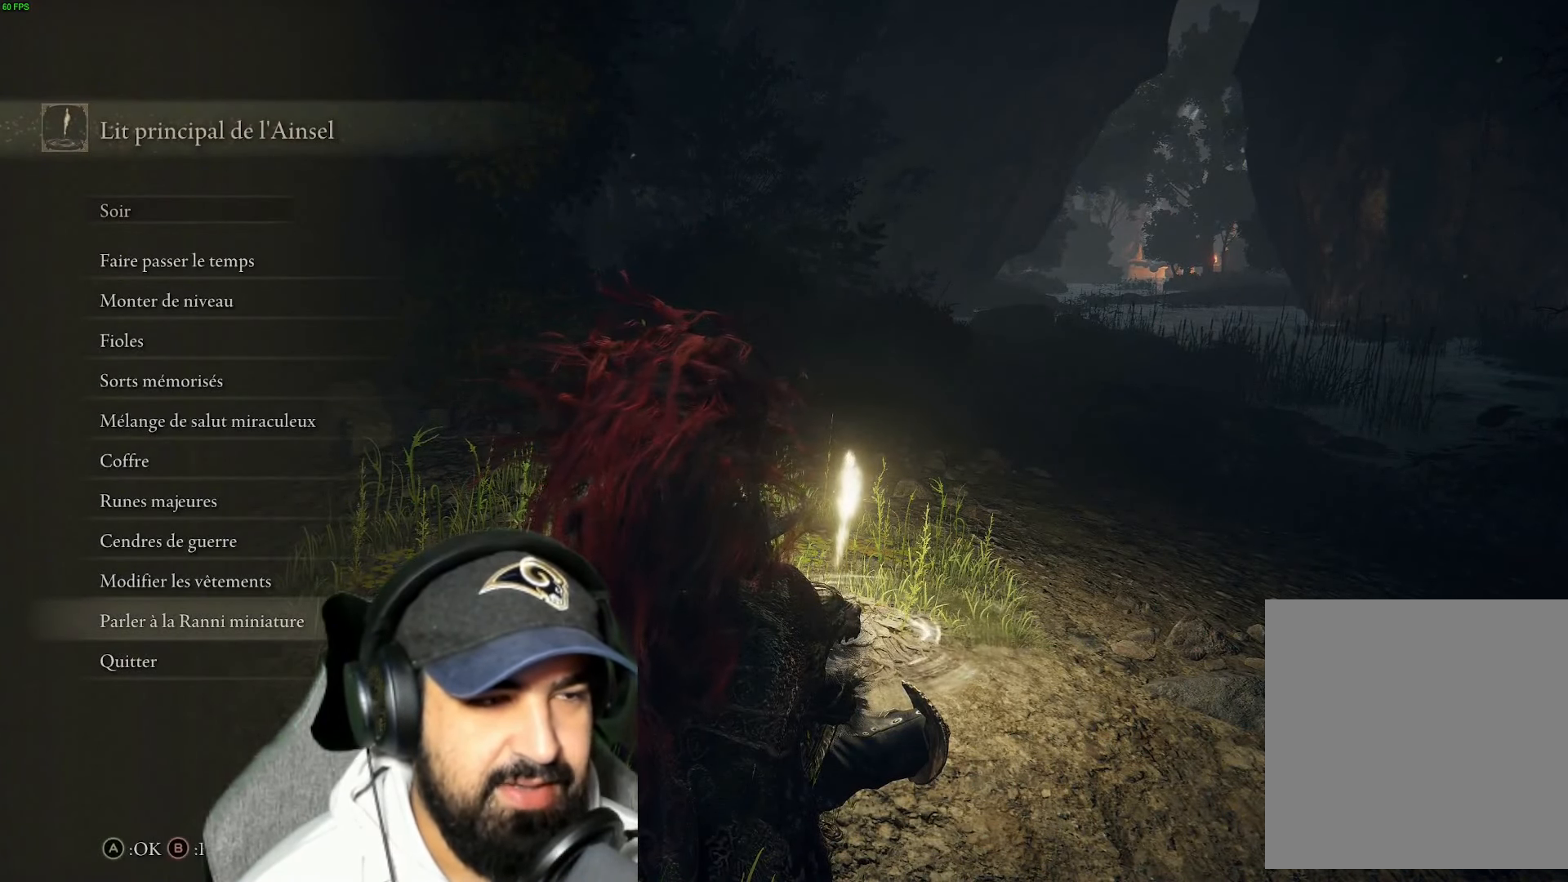
{"buttons": [], "left_stick": "center", "right_stick": "center", "events": []}
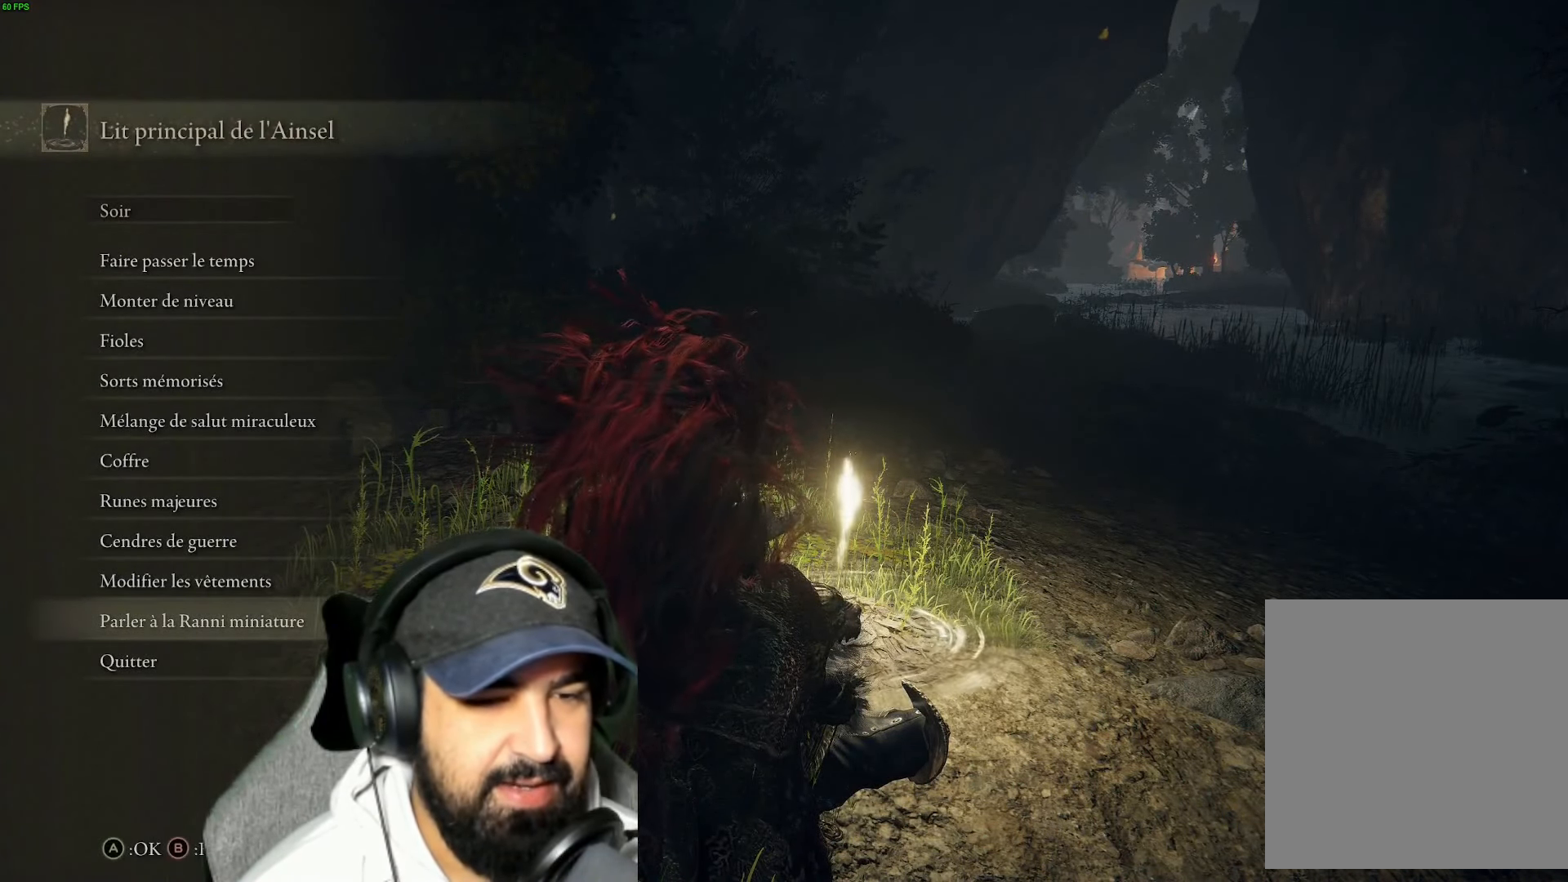
{"buttons": [], "left_stick": "center", "right_stick": "center", "events": []}
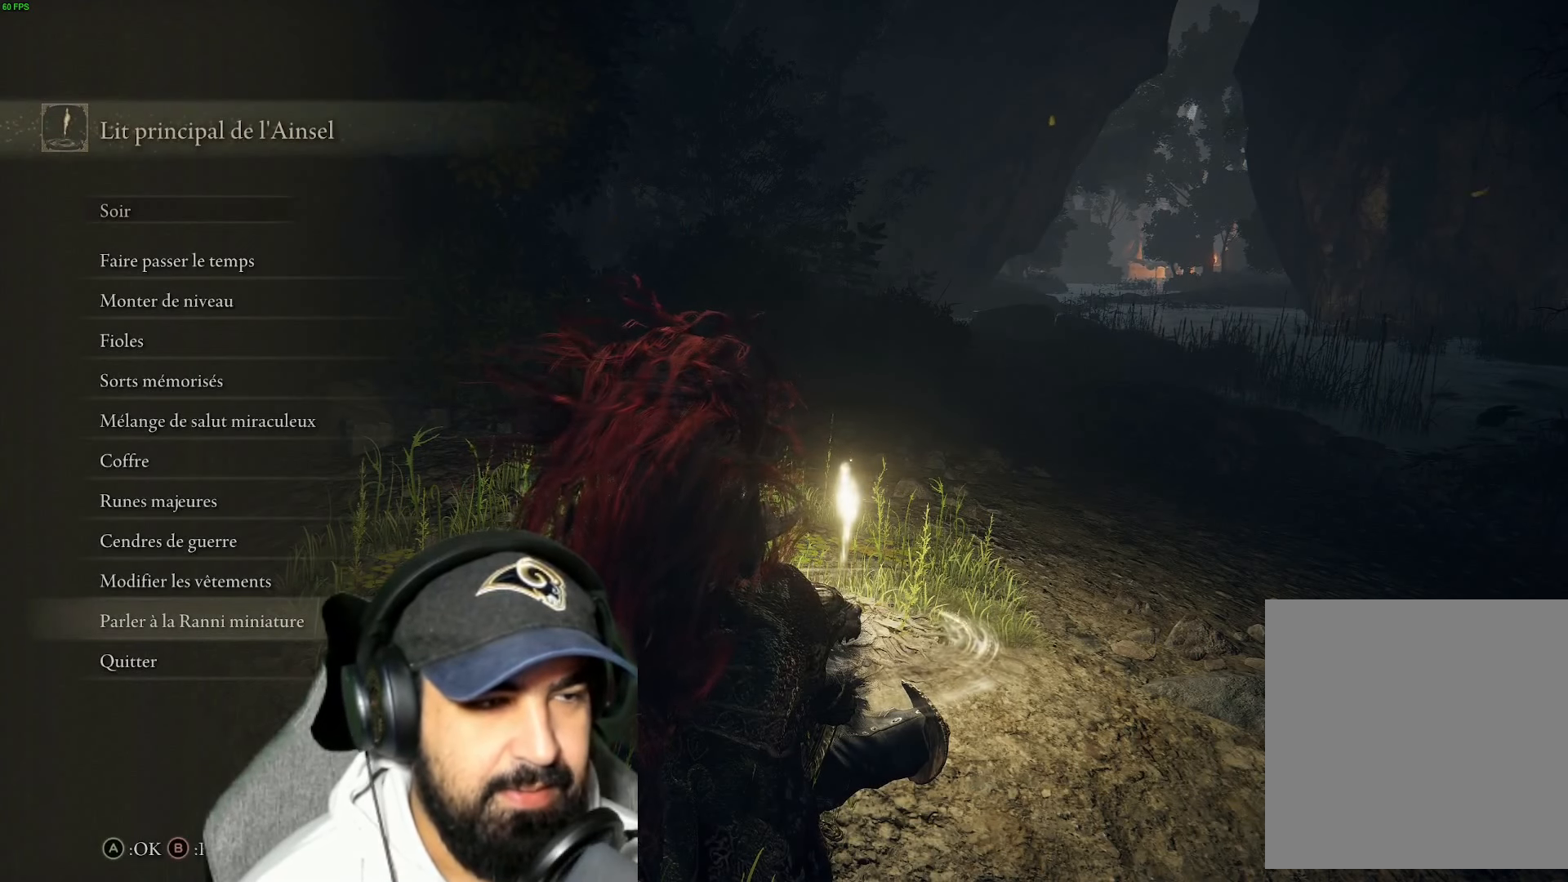
{"buttons": [], "left_stick": "center", "right_stick": "center", "events": []}
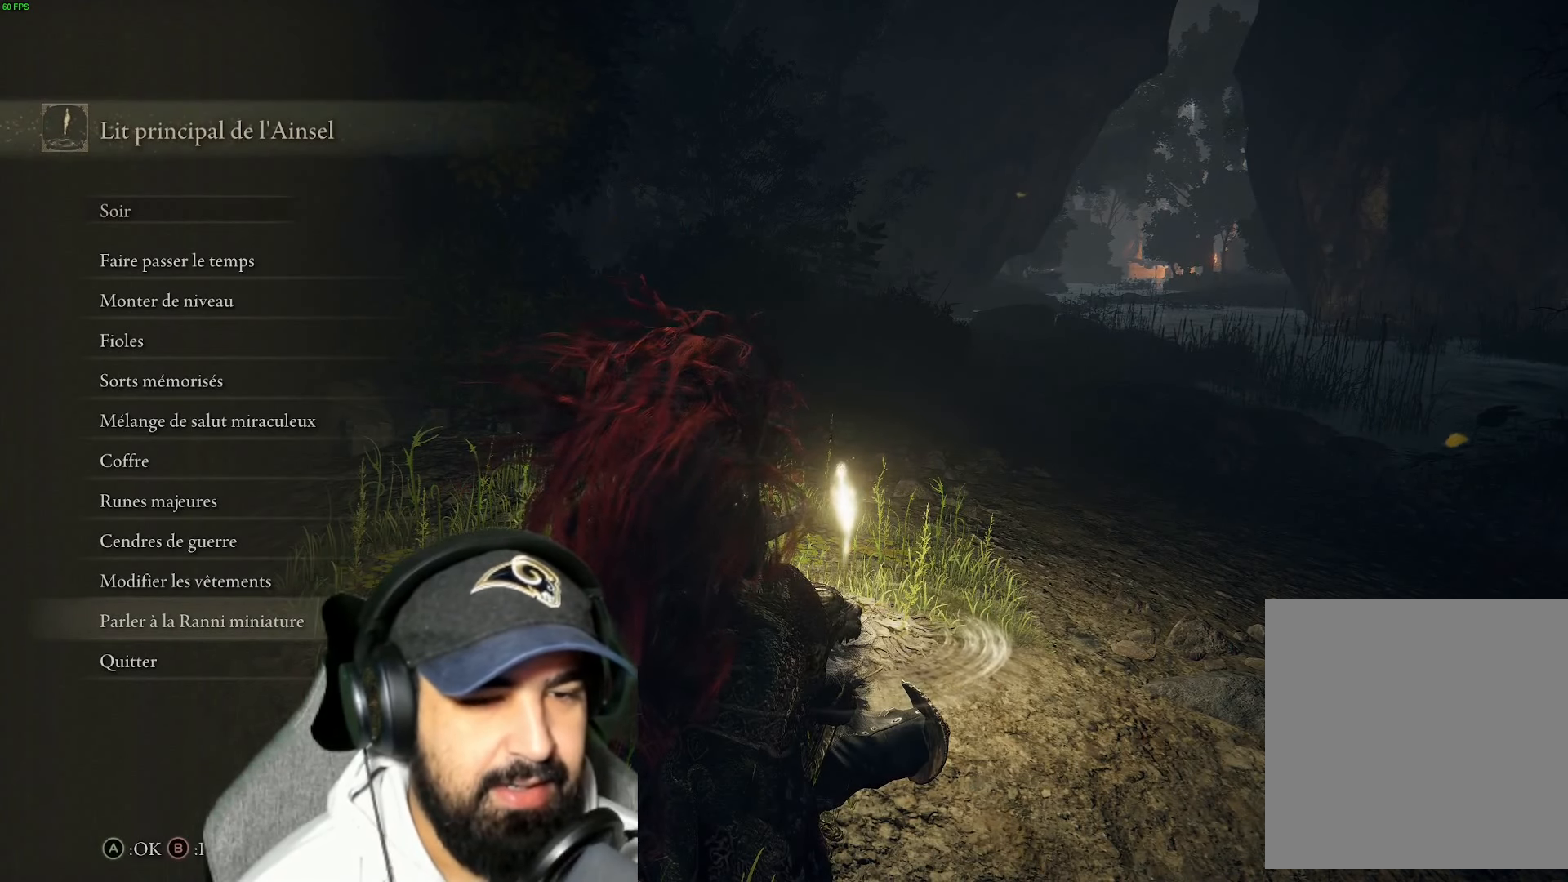
{"buttons": [], "left_stick": "center", "right_stick": "center", "events": []}
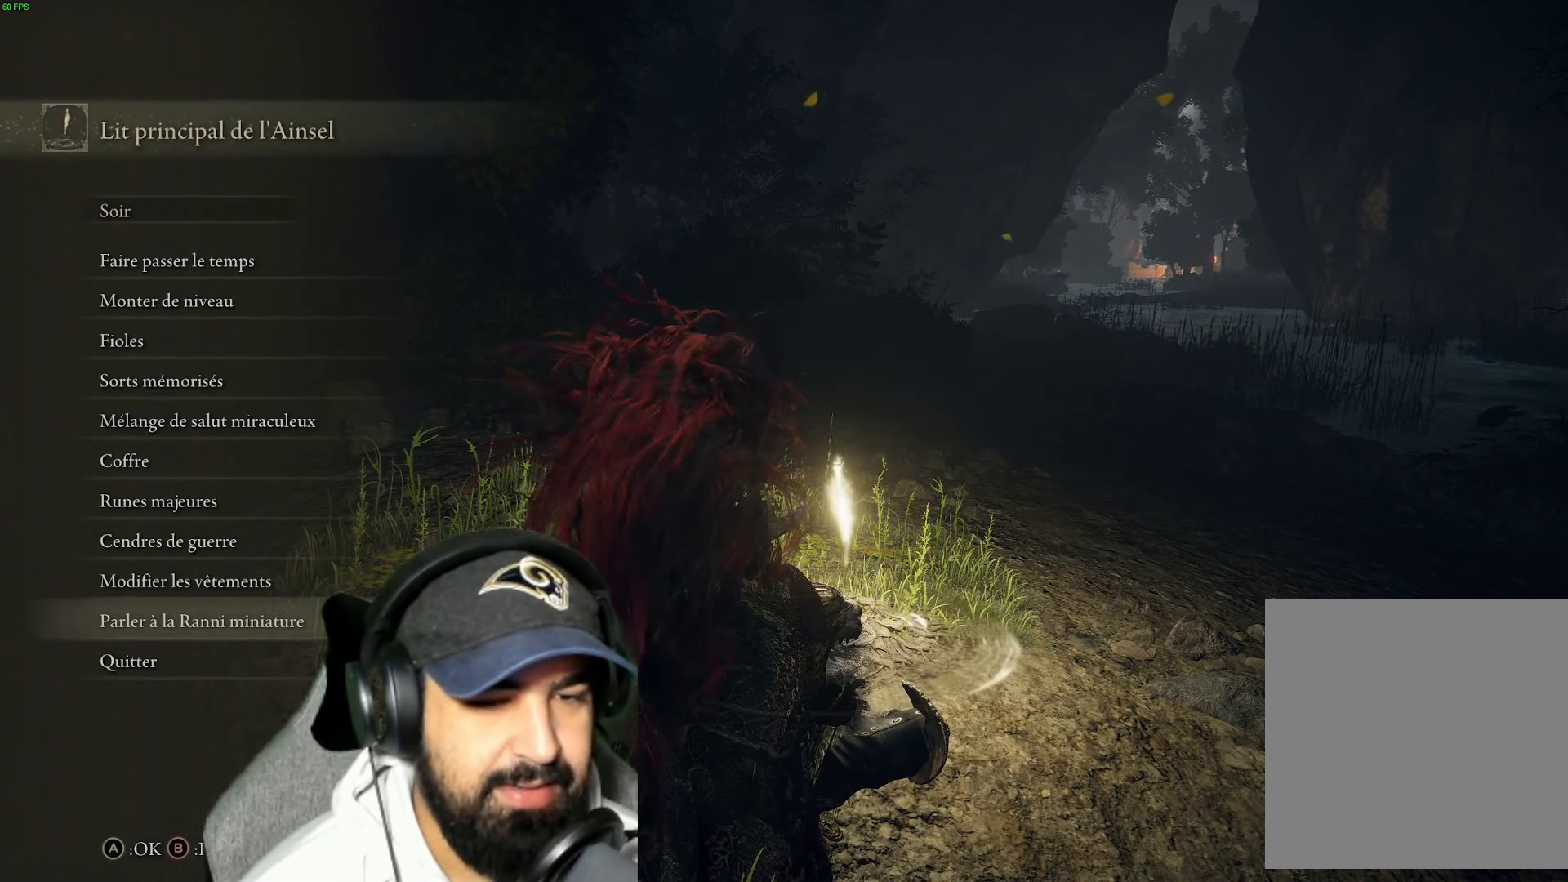
{"buttons": [], "left_stick": "center", "right_stick": "center", "events": [[50, "A", "down"], [150, "A", "up"]]}
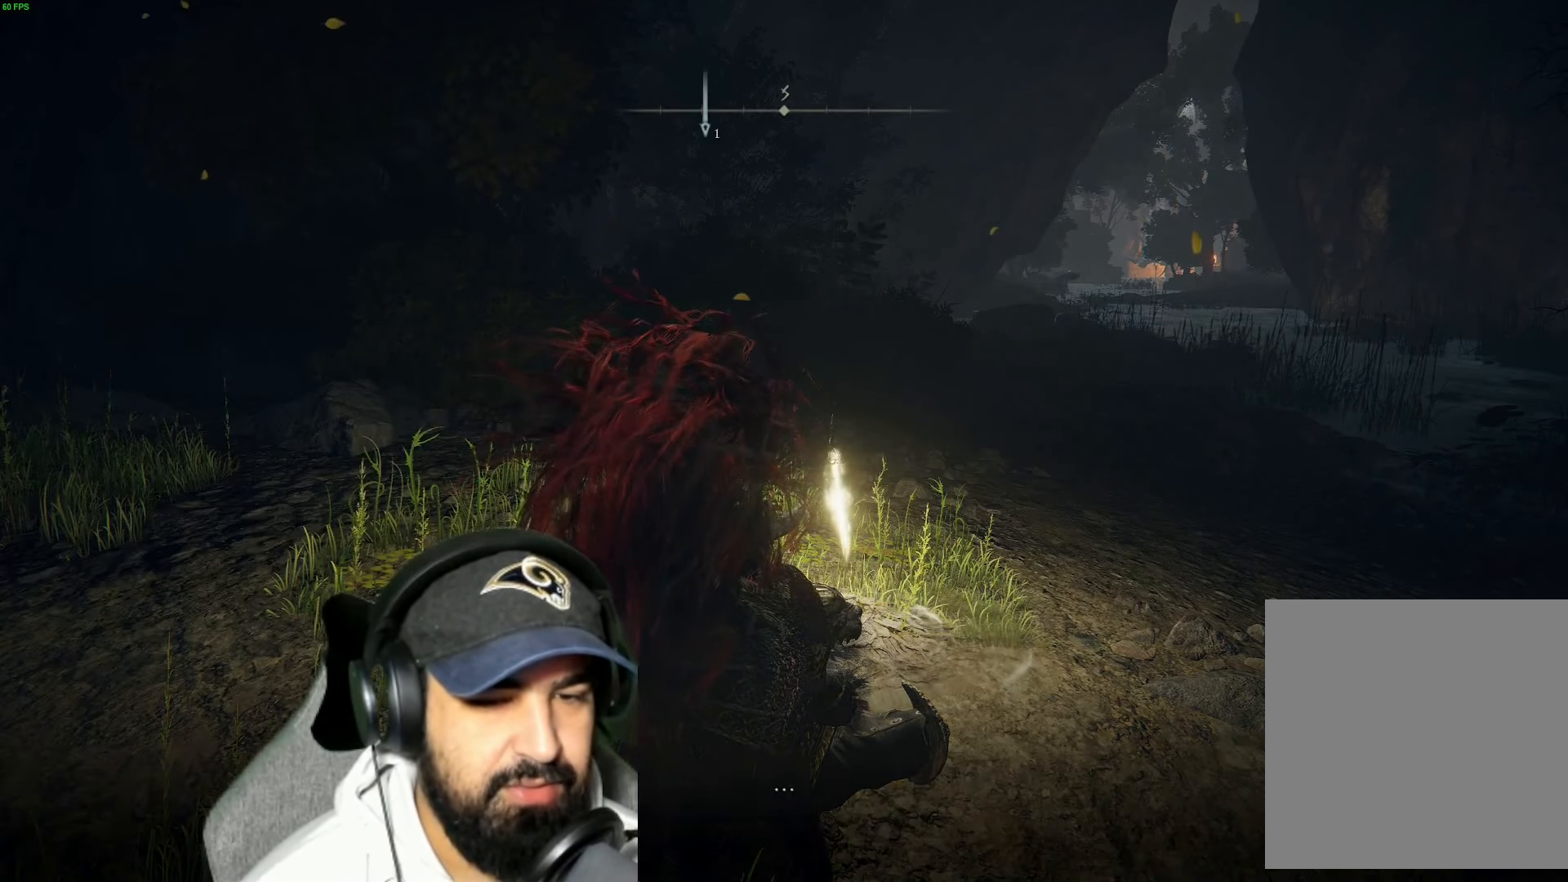
{"buttons": [], "left_stick": "center", "right_stick": "center", "events": []}
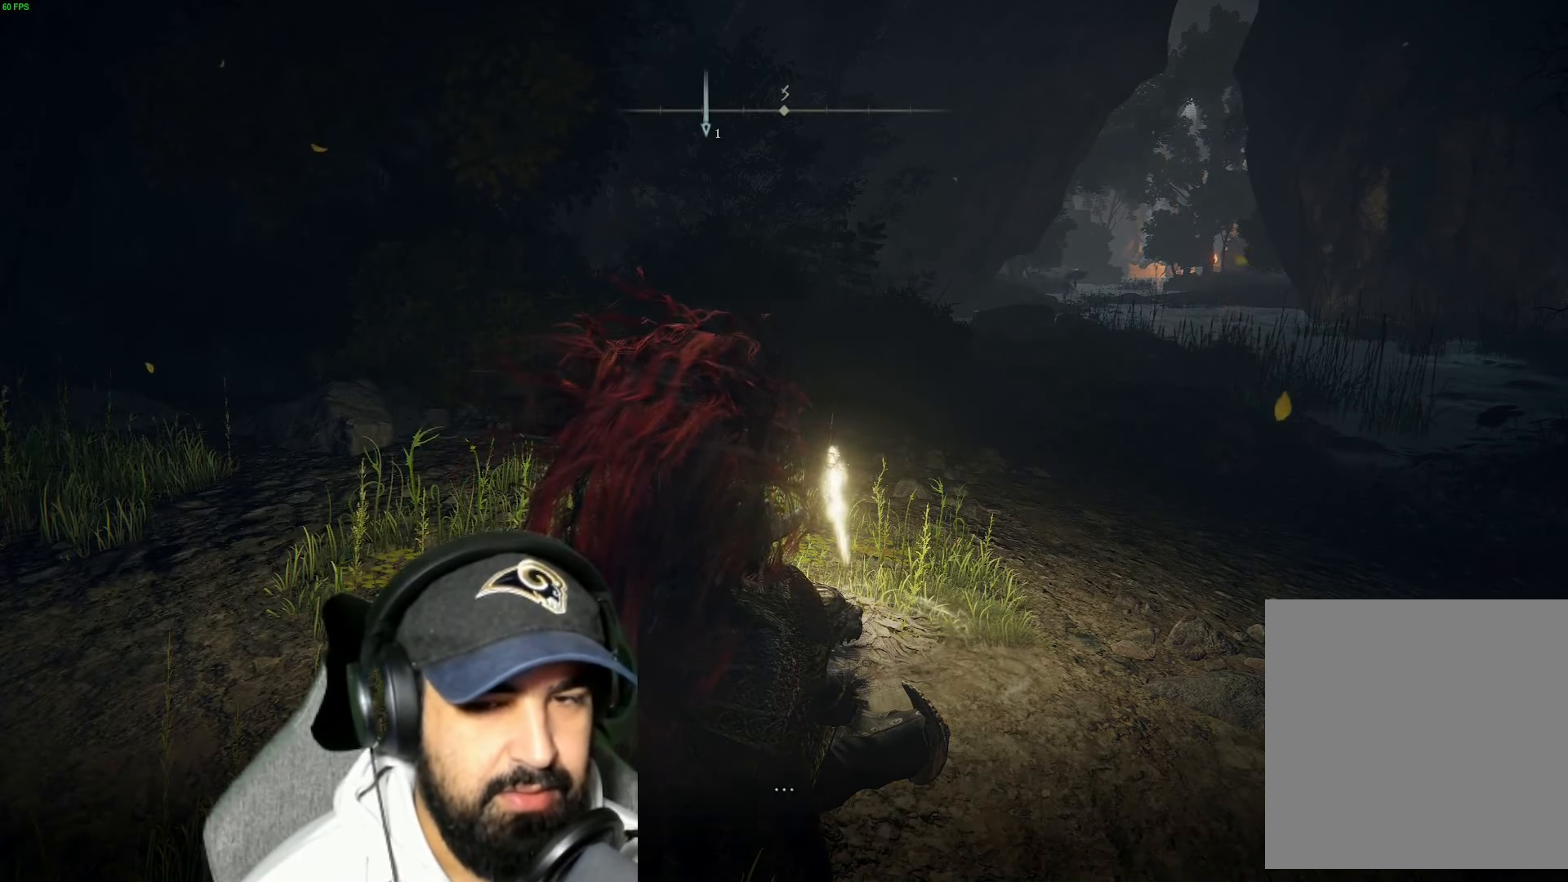
{"buttons": [], "left_stick": "center", "right_stick": "center", "events": []}
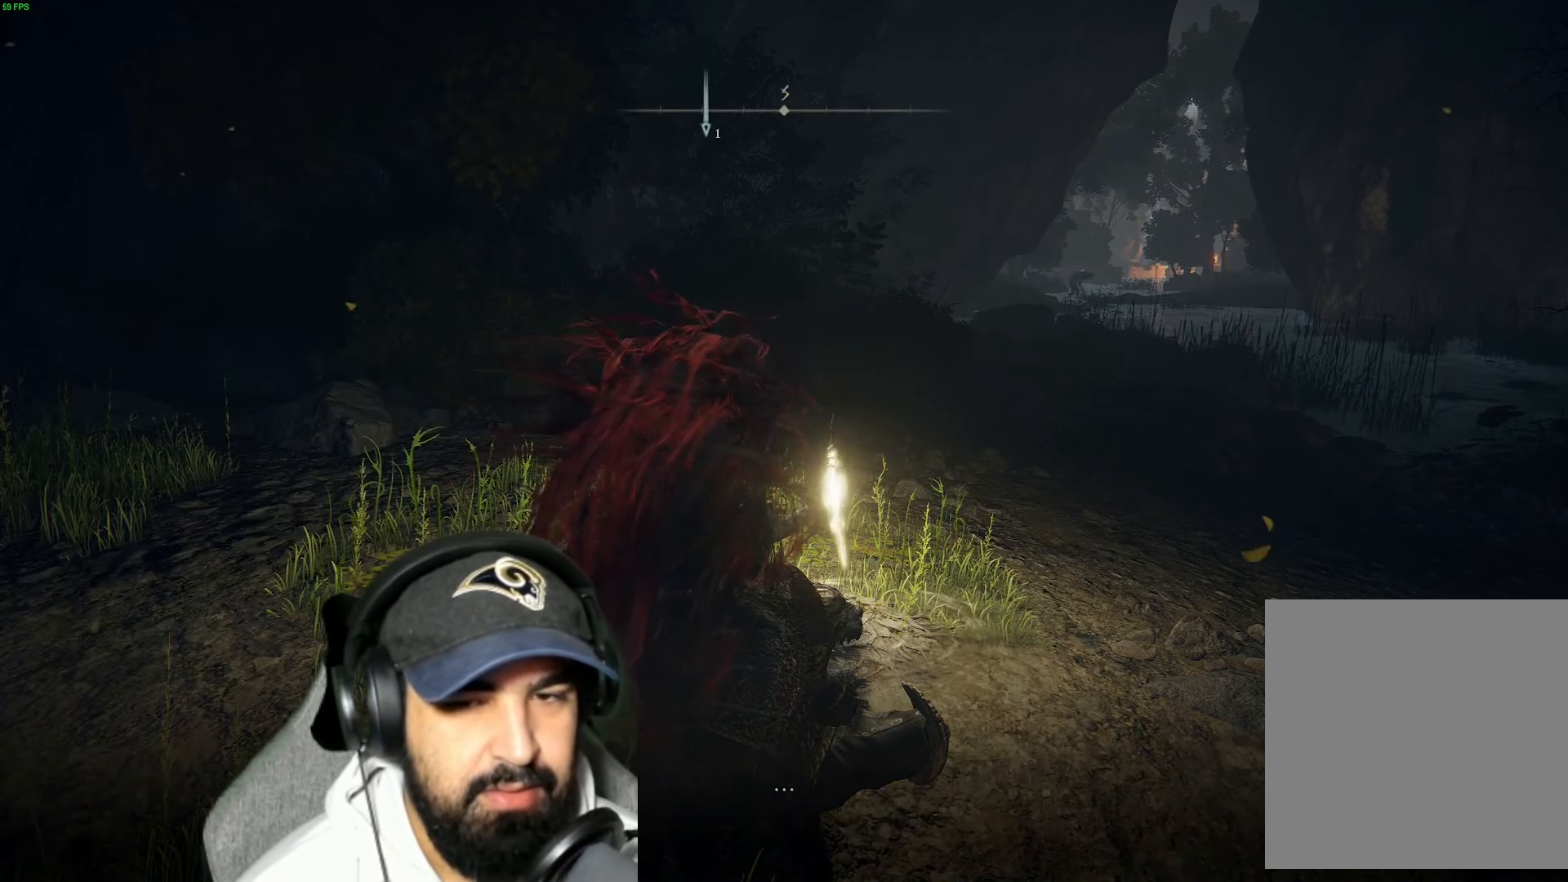
{"buttons": [], "left_stick": "center", "right_stick": "center", "events": [[183, "A", "down"], [283, "A", "up"]]}
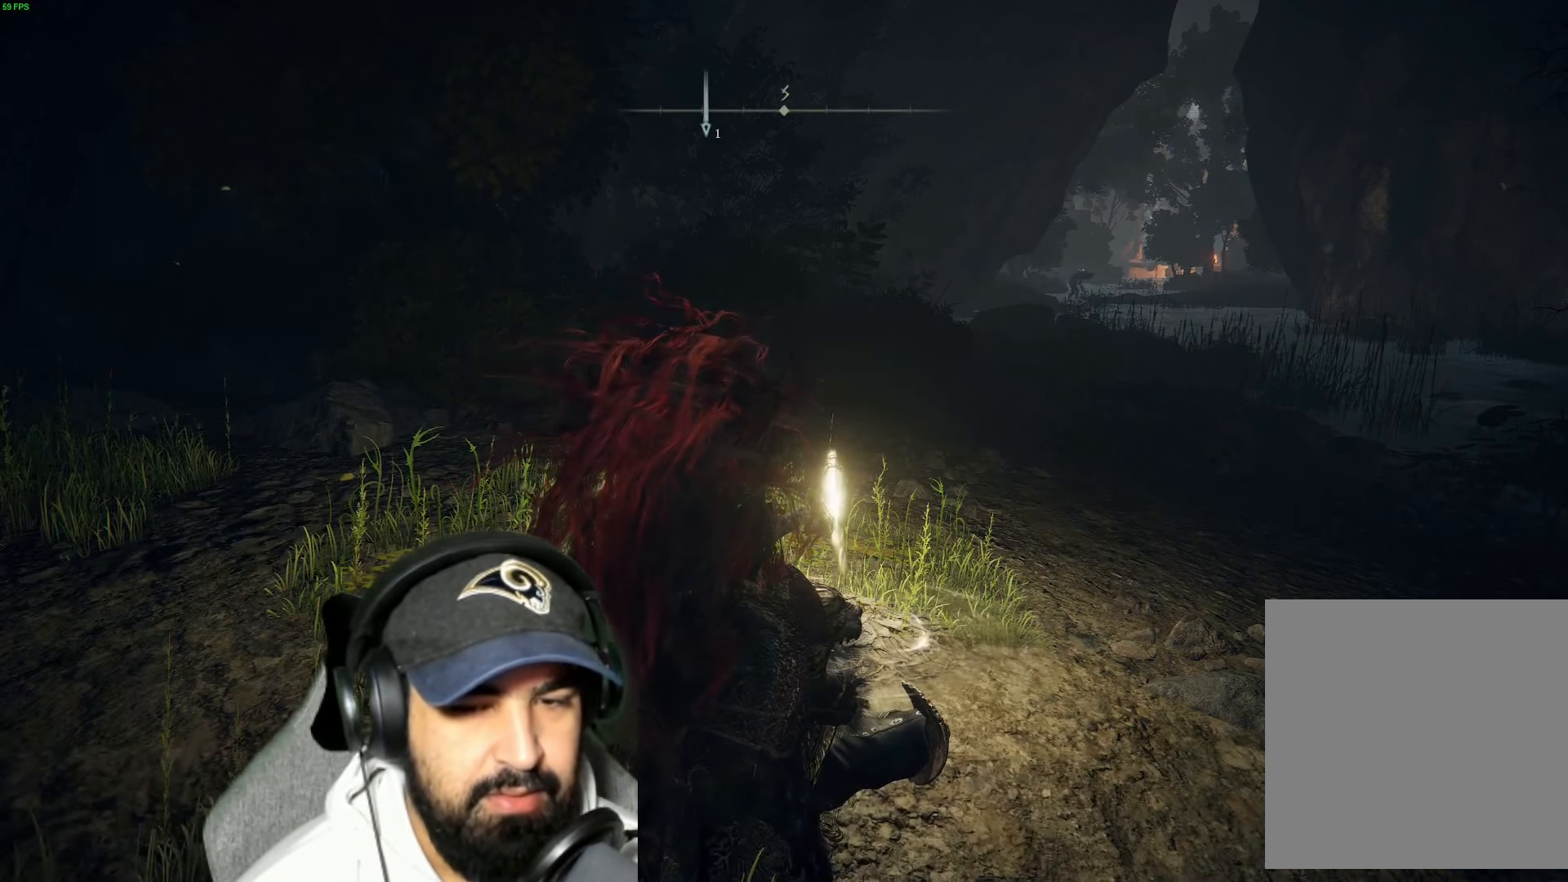
{"buttons": [], "left_stick": "center", "right_stick": "center", "events": []}
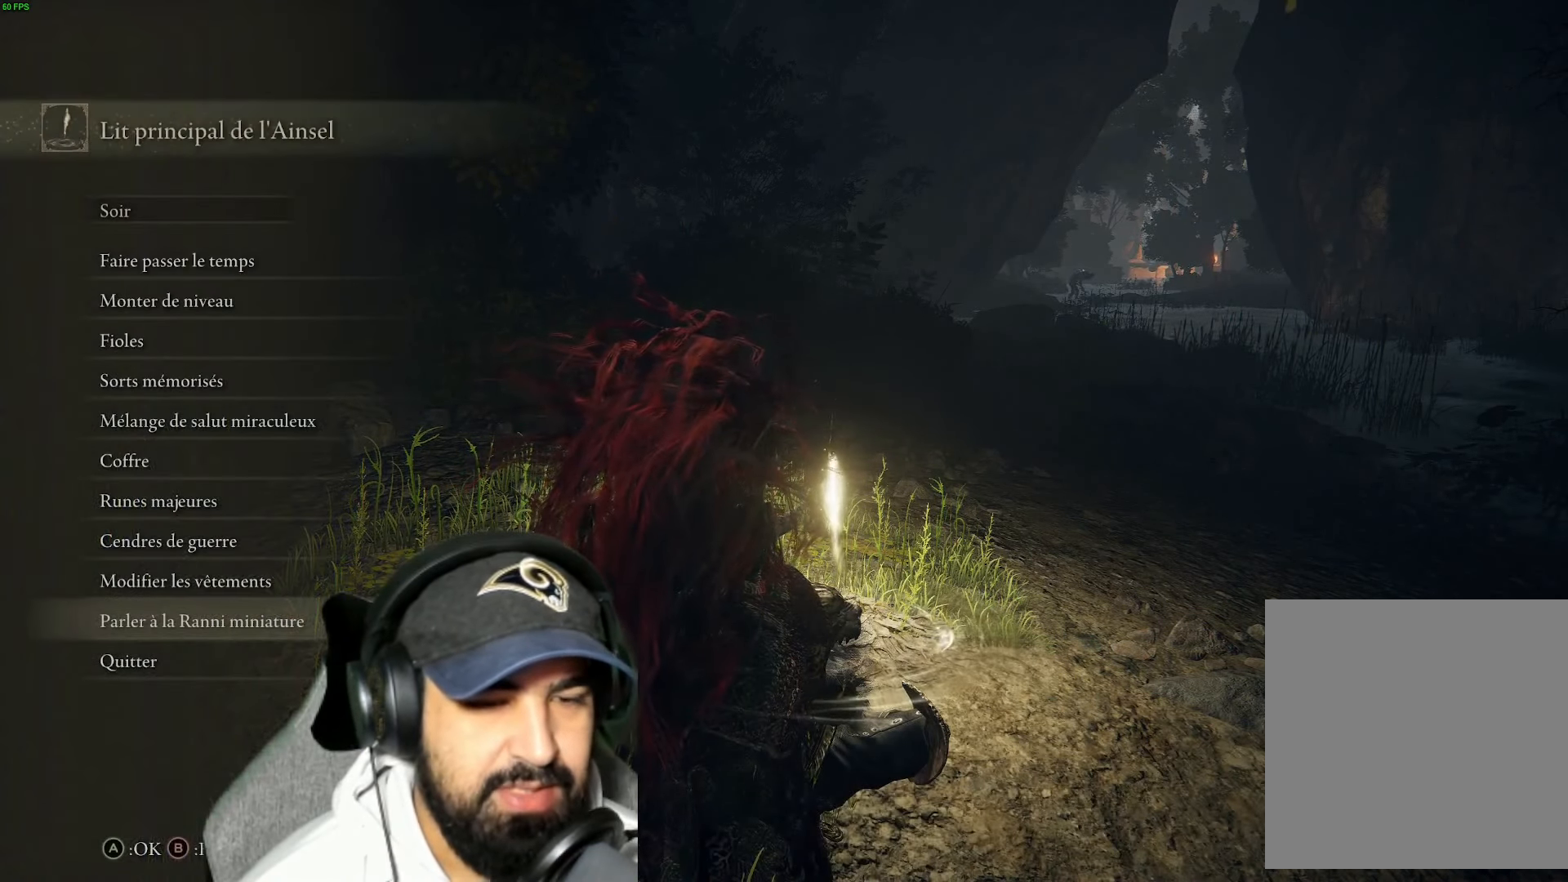
{"buttons": [], "left_stick": "center", "right_stick": "center", "events": []}
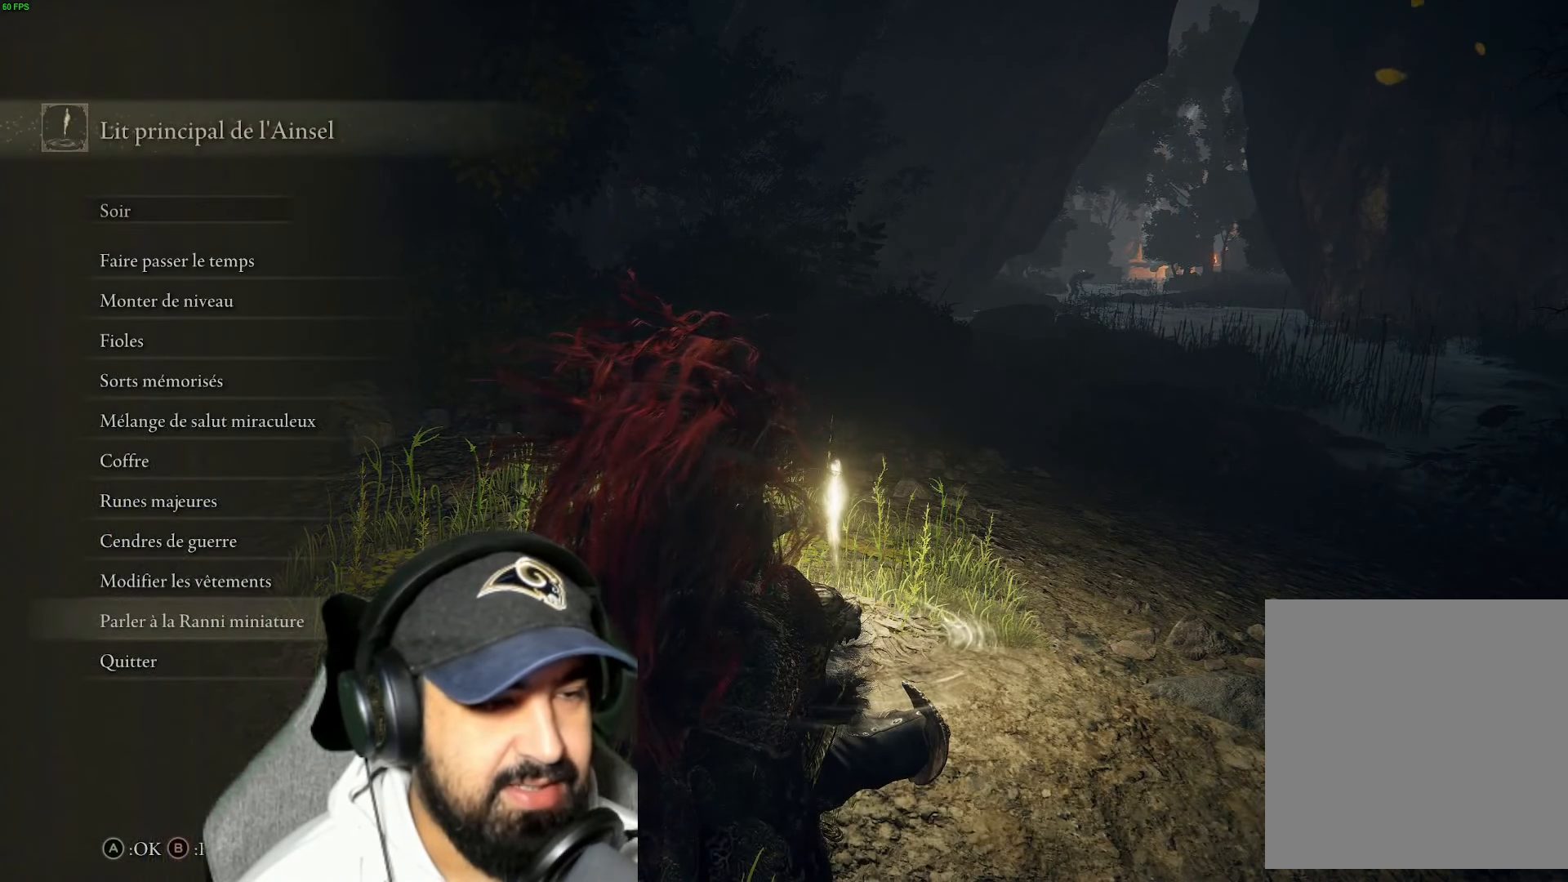
{"buttons": [], "left_stick": "center", "right_stick": "center", "events": []}
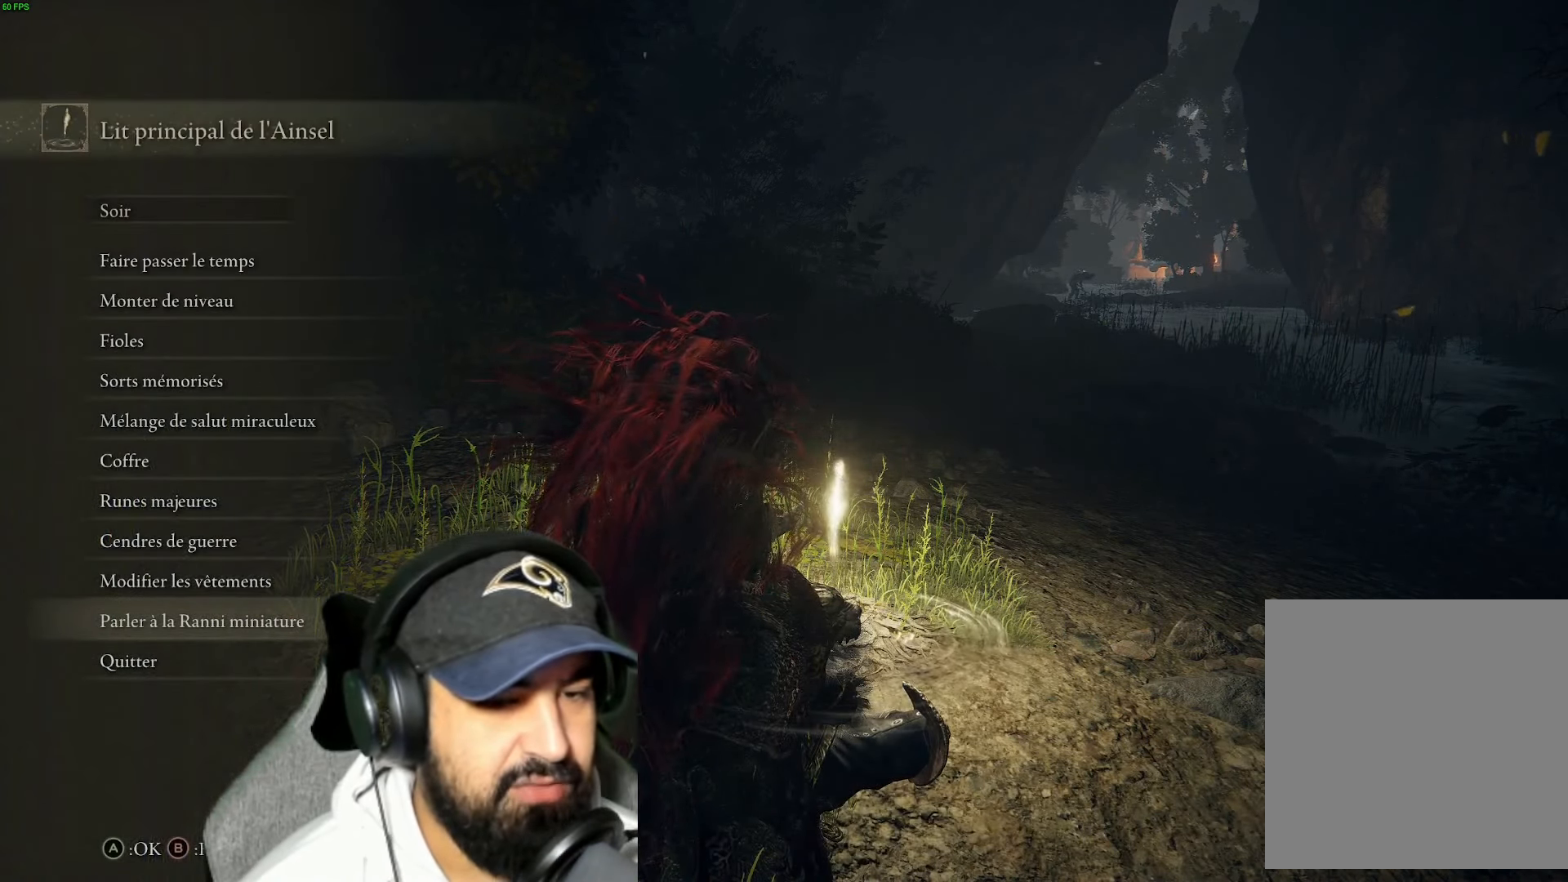
{"buttons": [], "left_stick": "center", "right_stick": "center", "events": [[317, "A", "down"], [433, "A", "up"]]}
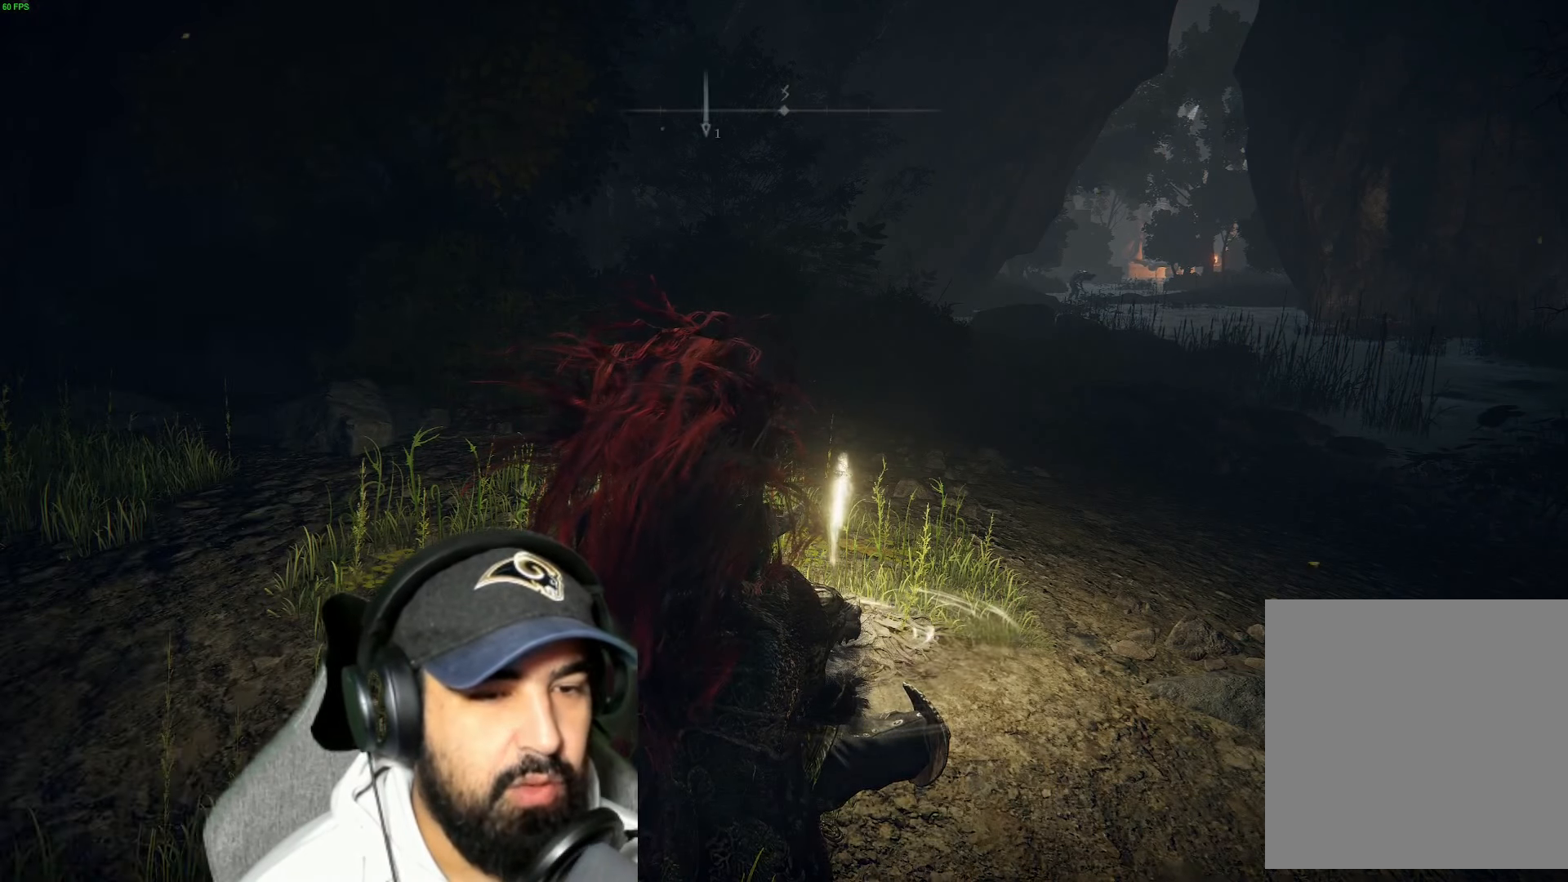
{"buttons": [], "left_stick": "center", "right_stick": "center", "events": []}
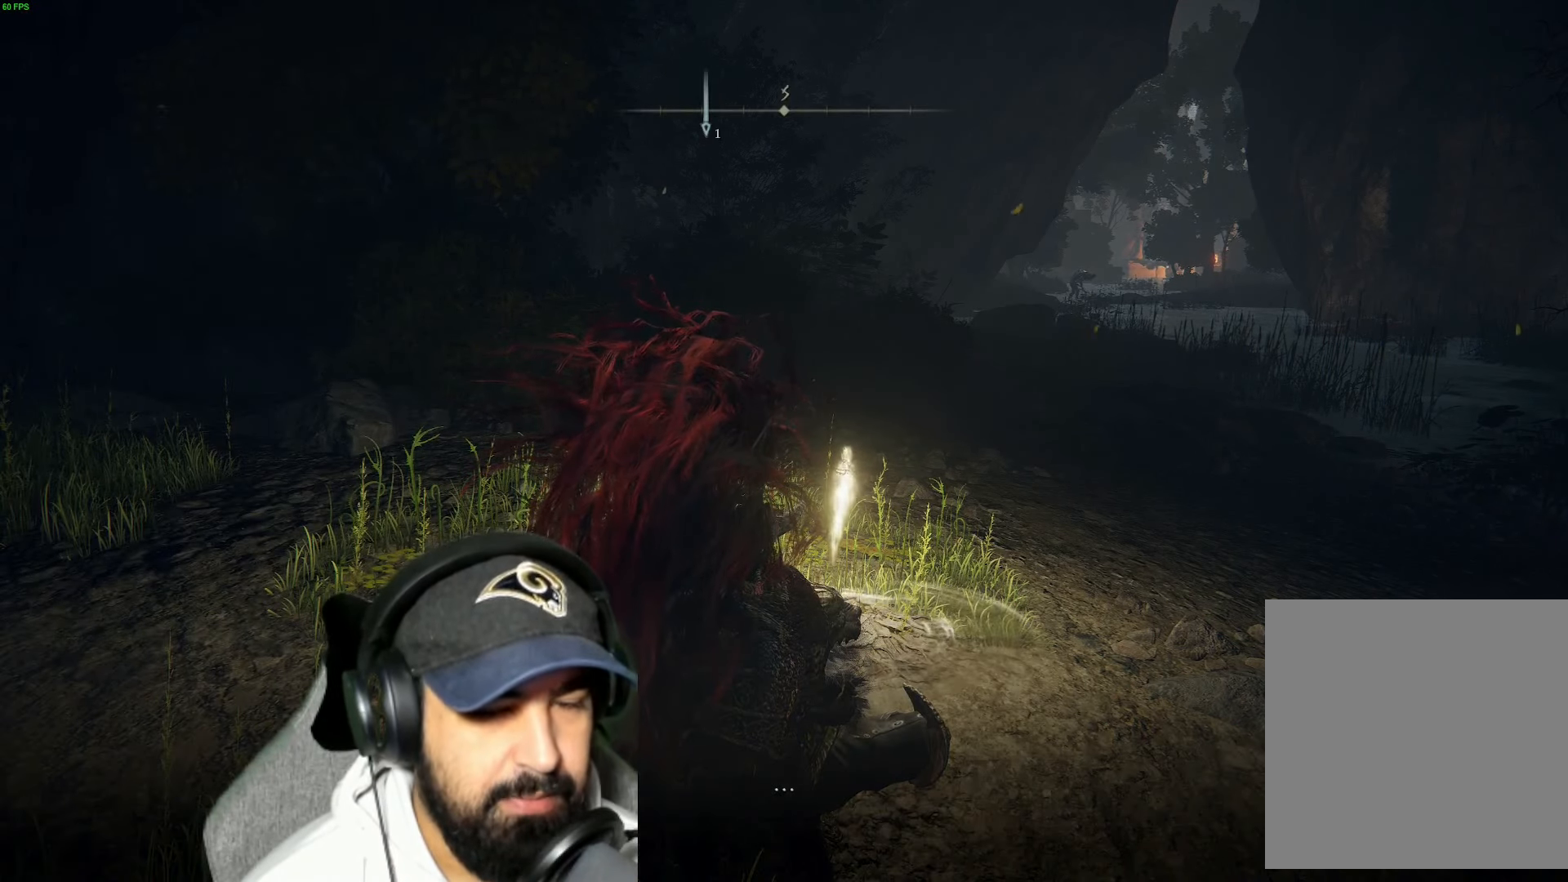
{"buttons": [], "left_stick": "center", "right_stick": "center", "events": []}
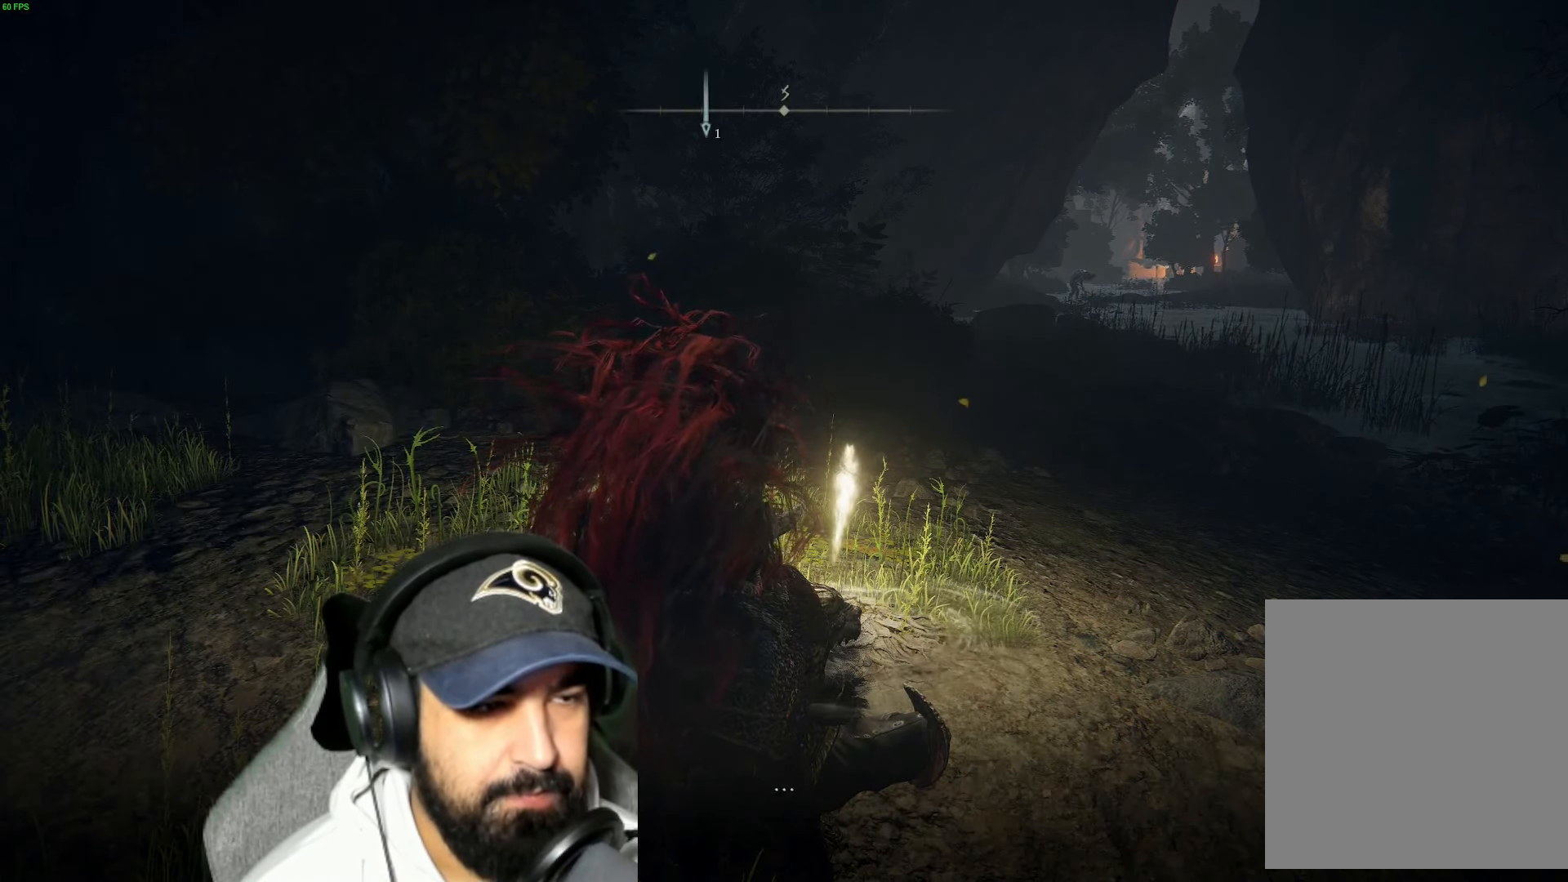
{"buttons": ["A"], "left_stick": "center", "right_stick": "center", "events": [[417, "A", "down"]]}
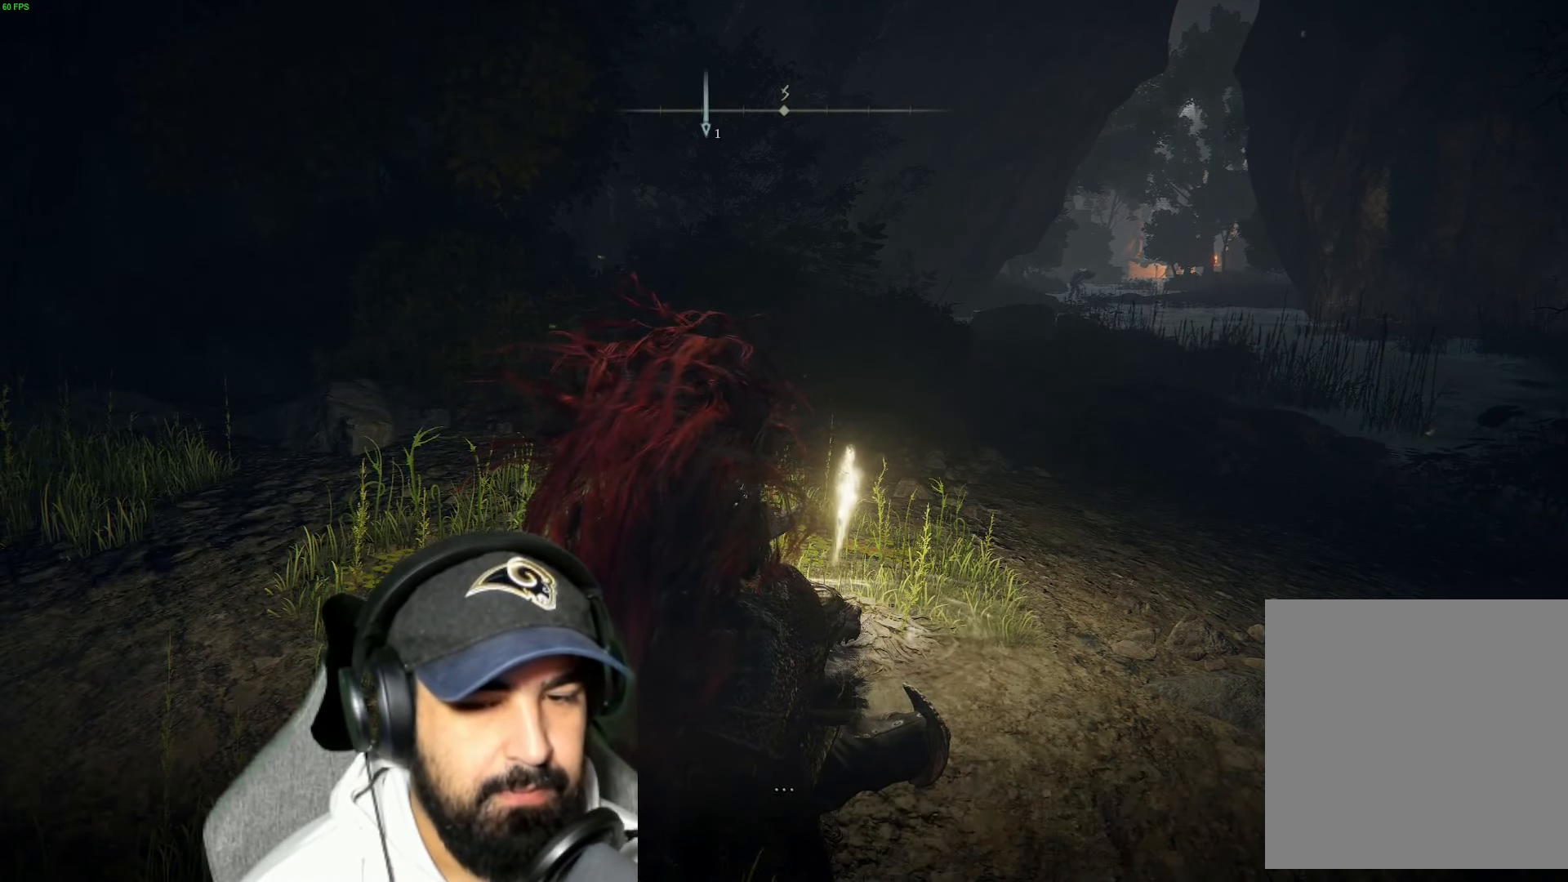
{"buttons": [], "left_stick": "center", "right_stick": "center", "events": [[33, "A", "up"]]}
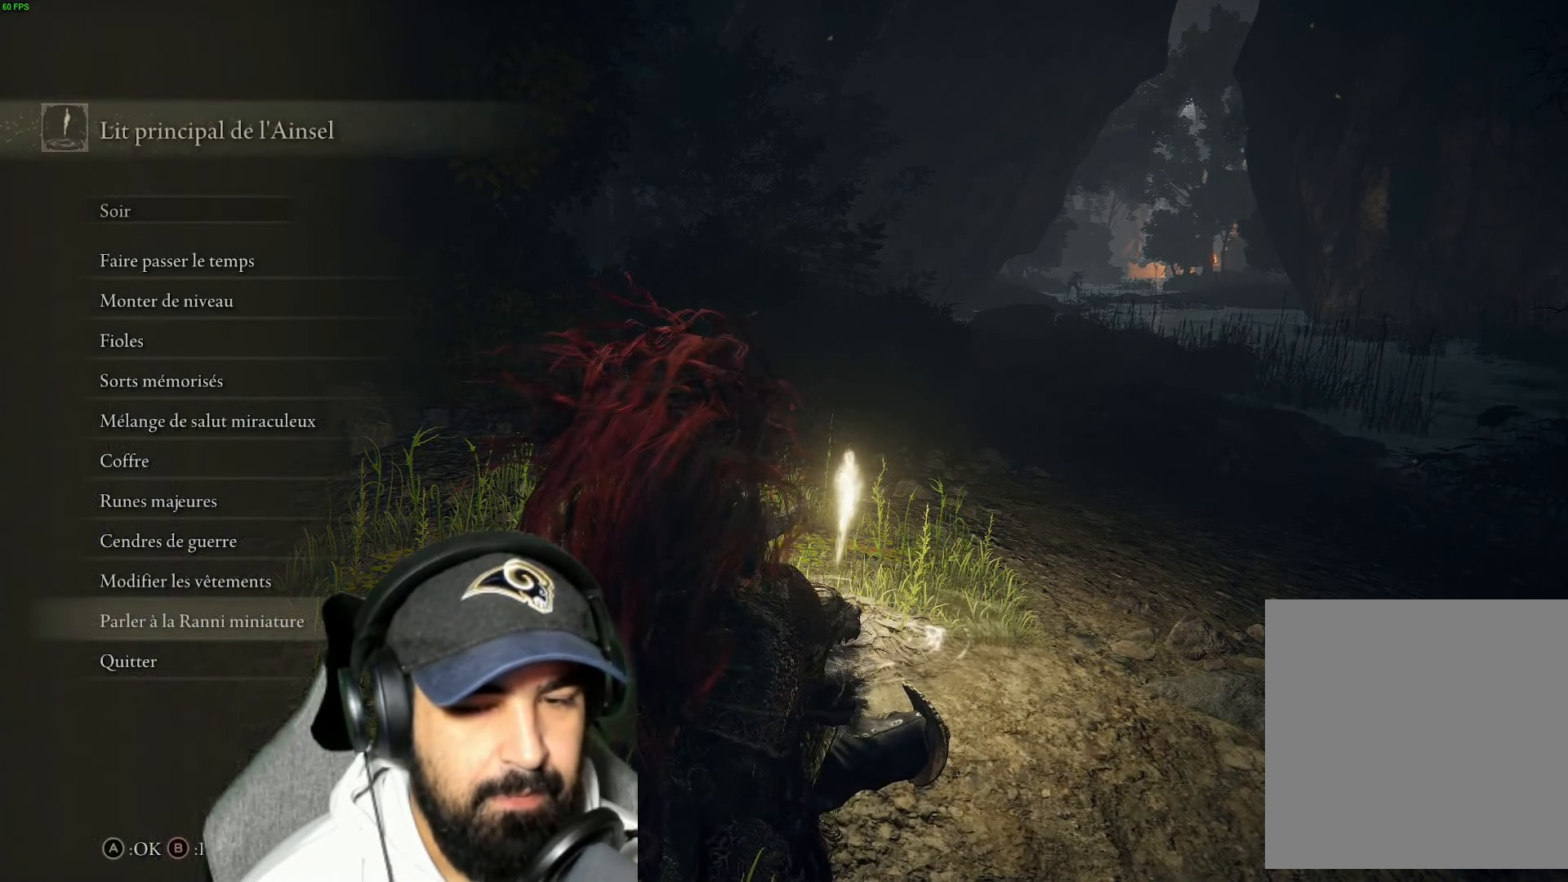
{"buttons": [], "left_stick": "center", "right_stick": "center", "events": []}
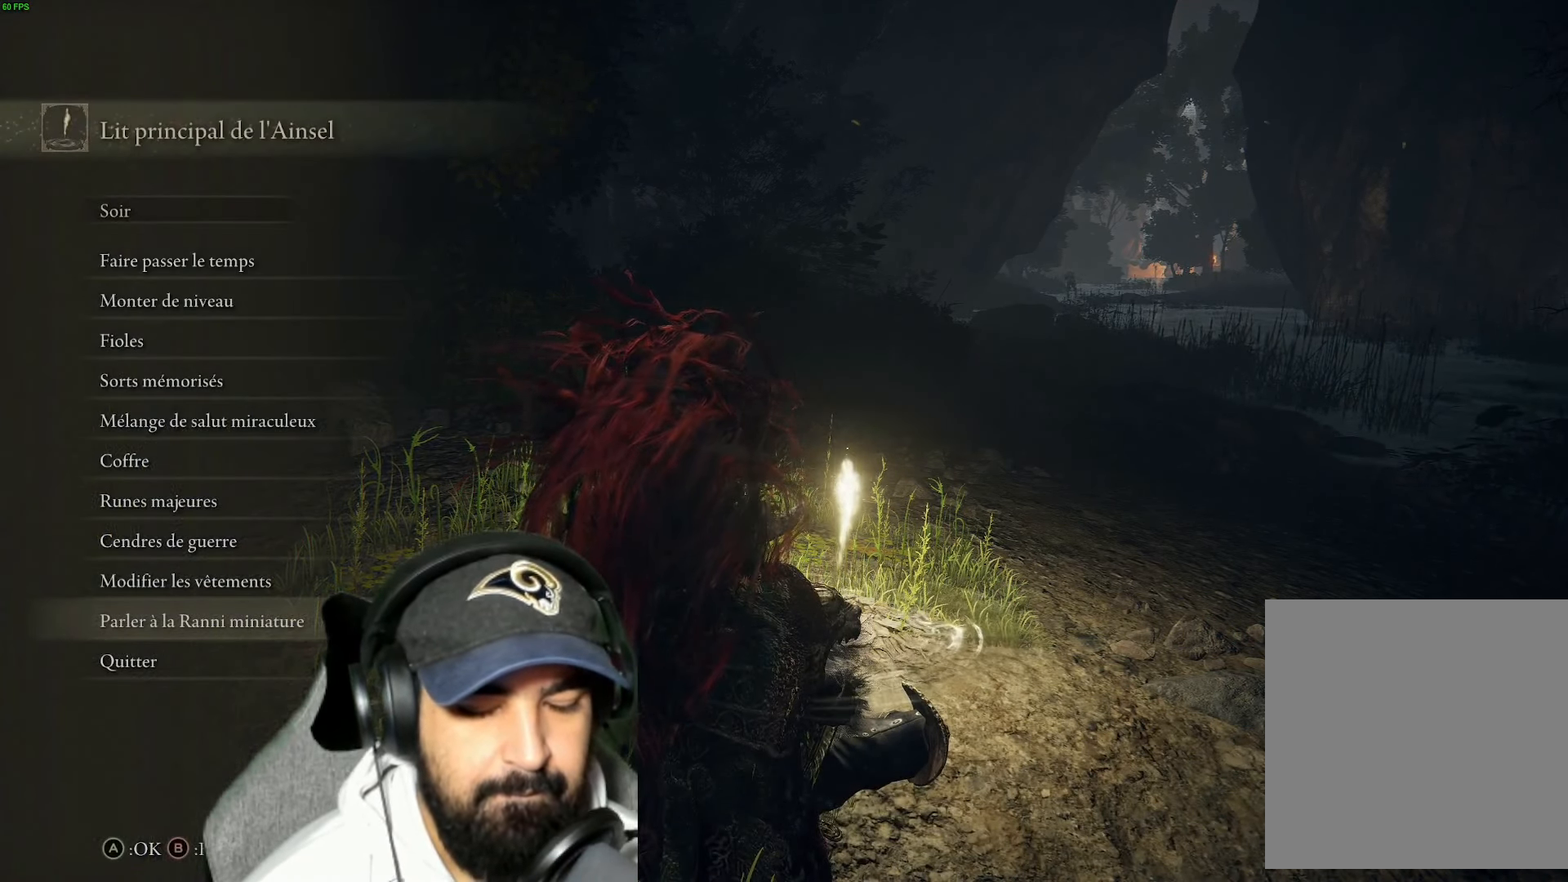
{"buttons": [], "left_stick": "center", "right_stick": "center", "events": []}
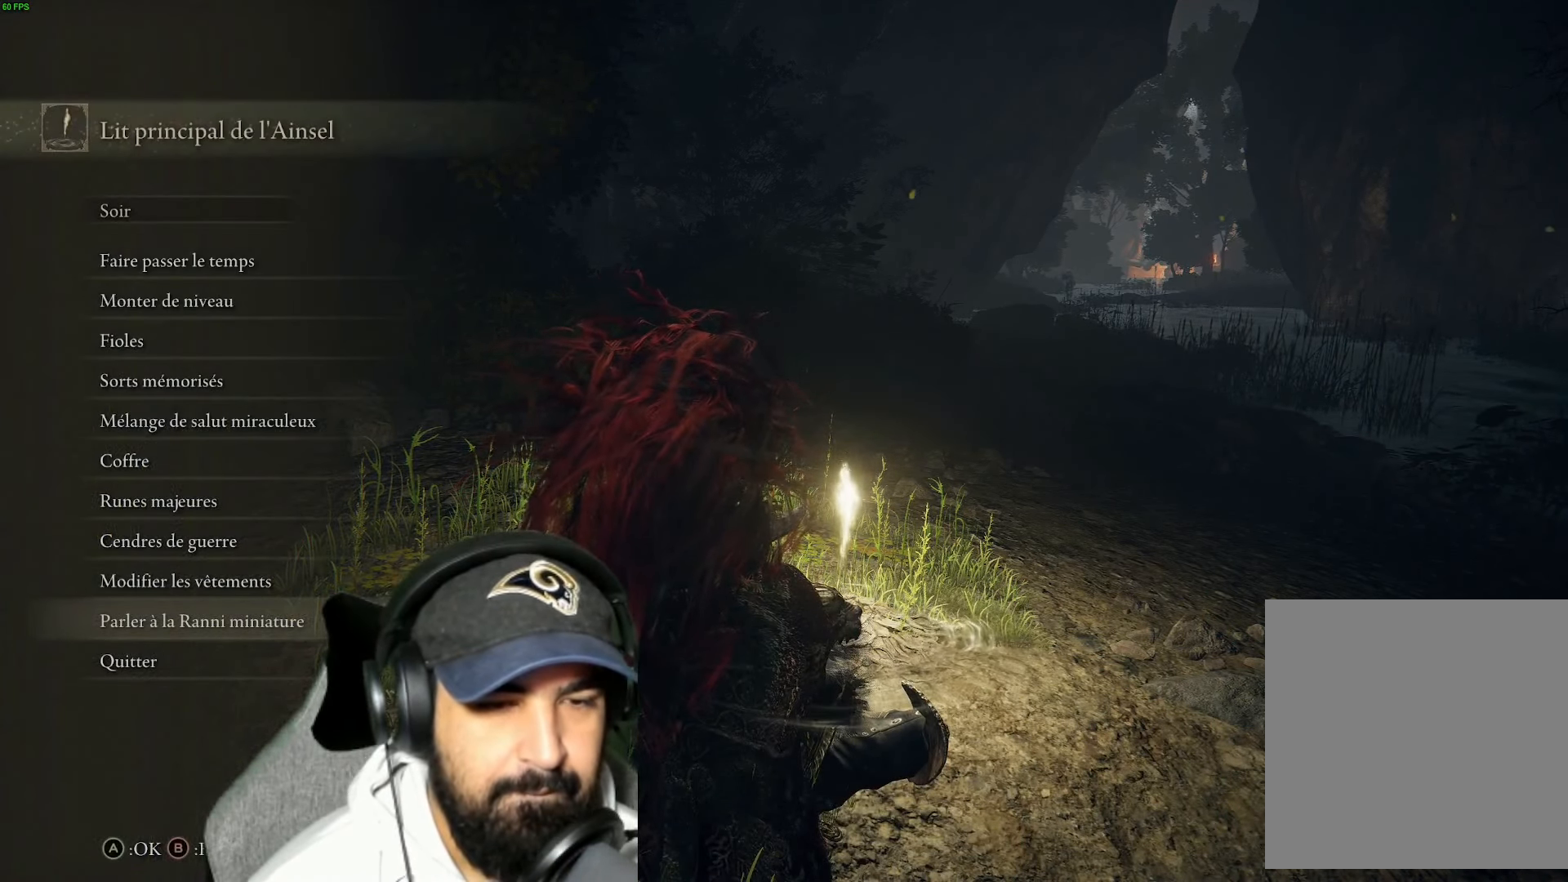
{"buttons": [], "left_stick": "center", "right_stick": "center", "events": [[167, "A", "down"], [283, "A", "up"]]}
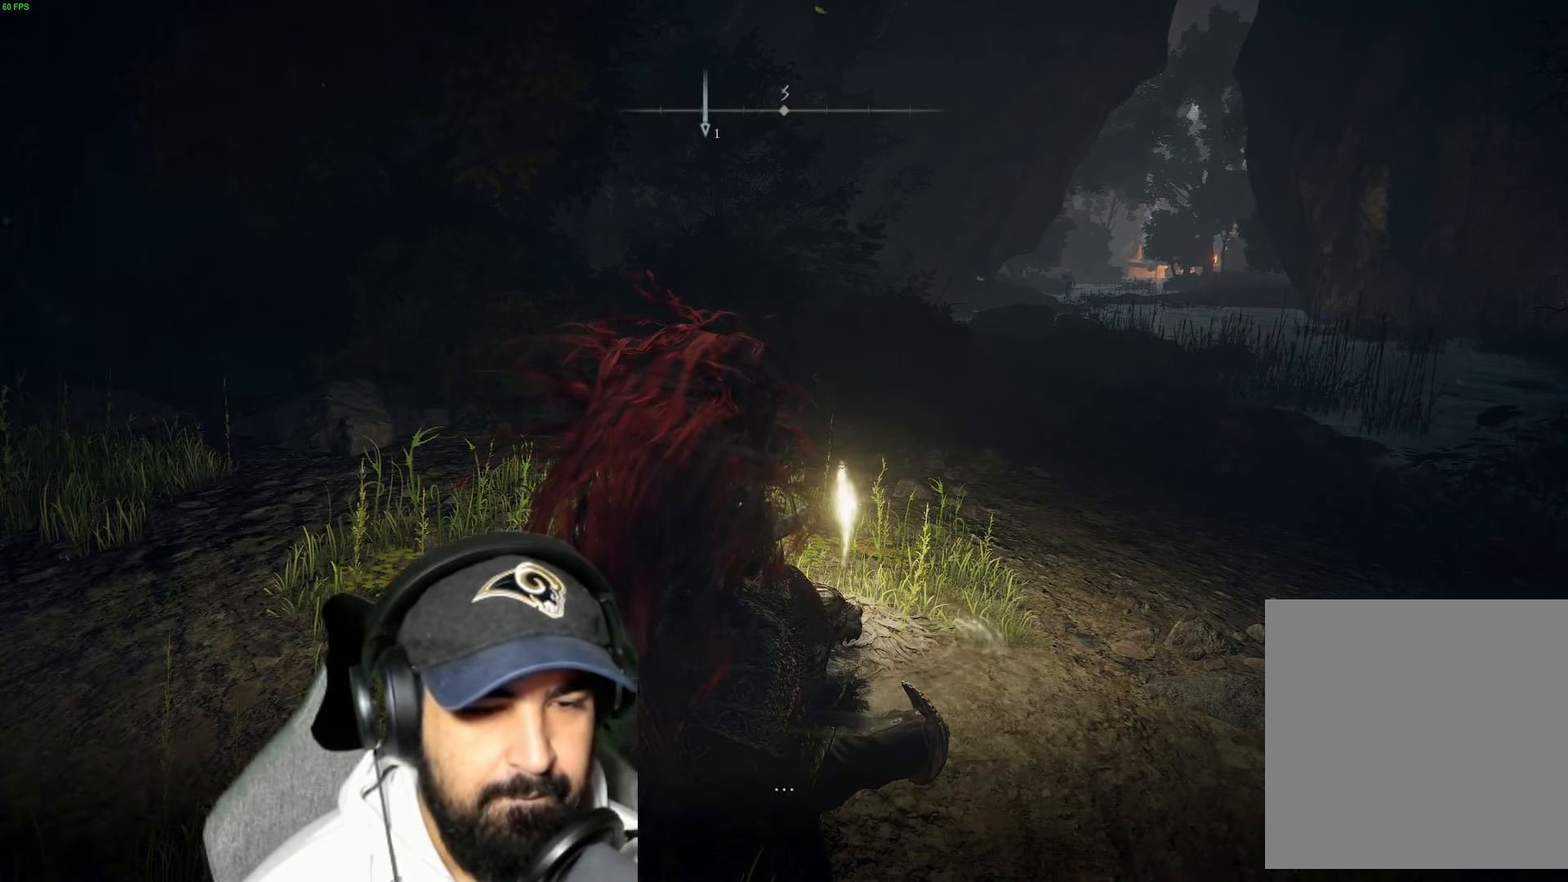
{"buttons": [], "left_stick": "center", "right_stick": "center", "events": []}
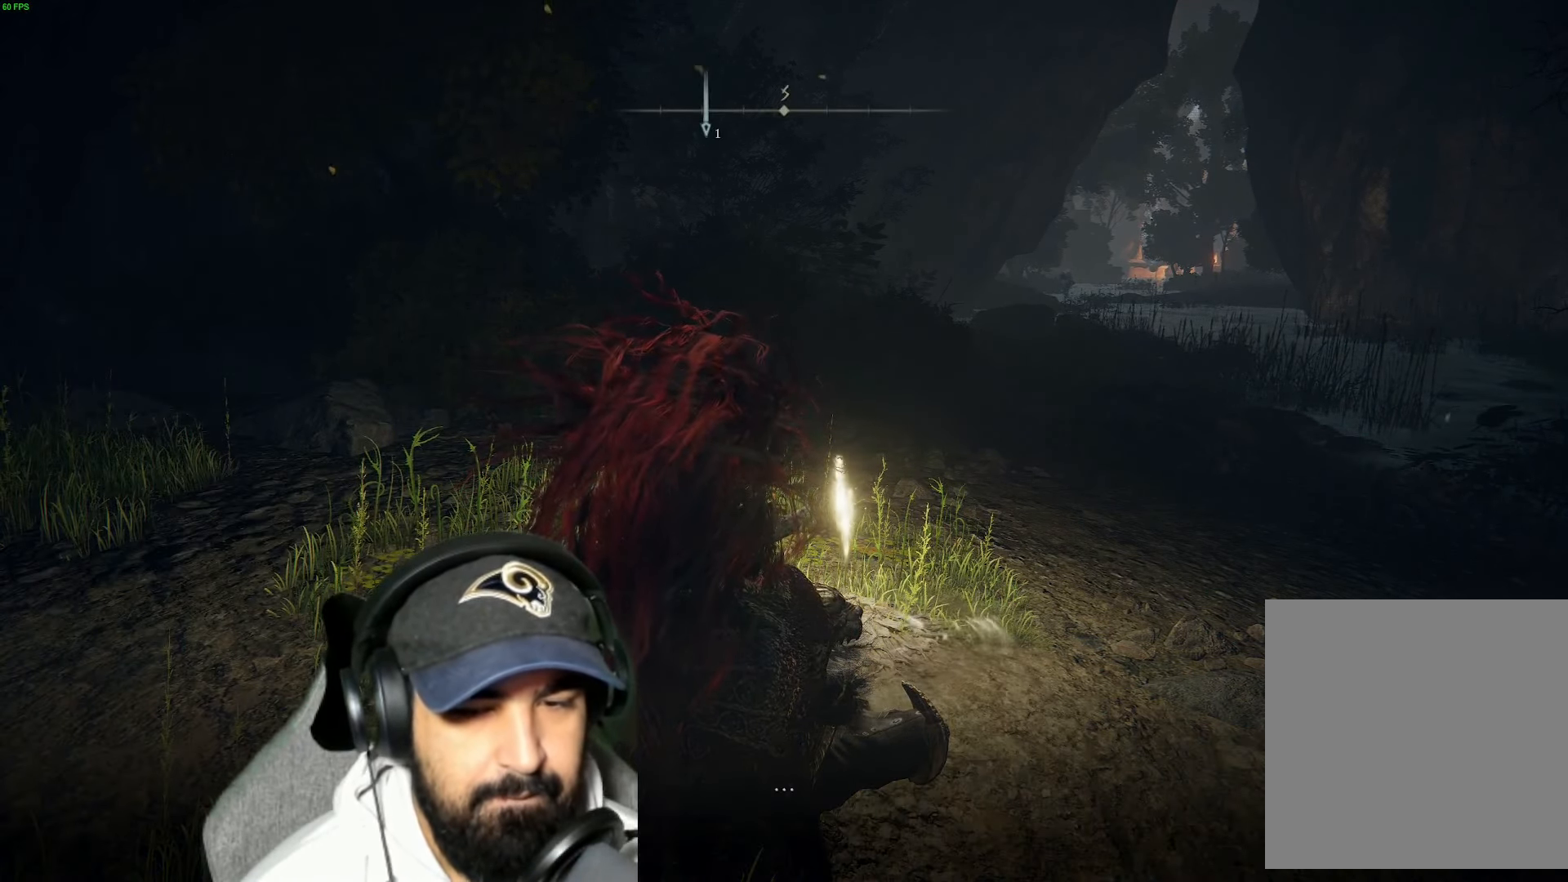
{"buttons": [], "left_stick": "center", "right_stick": "center", "events": []}
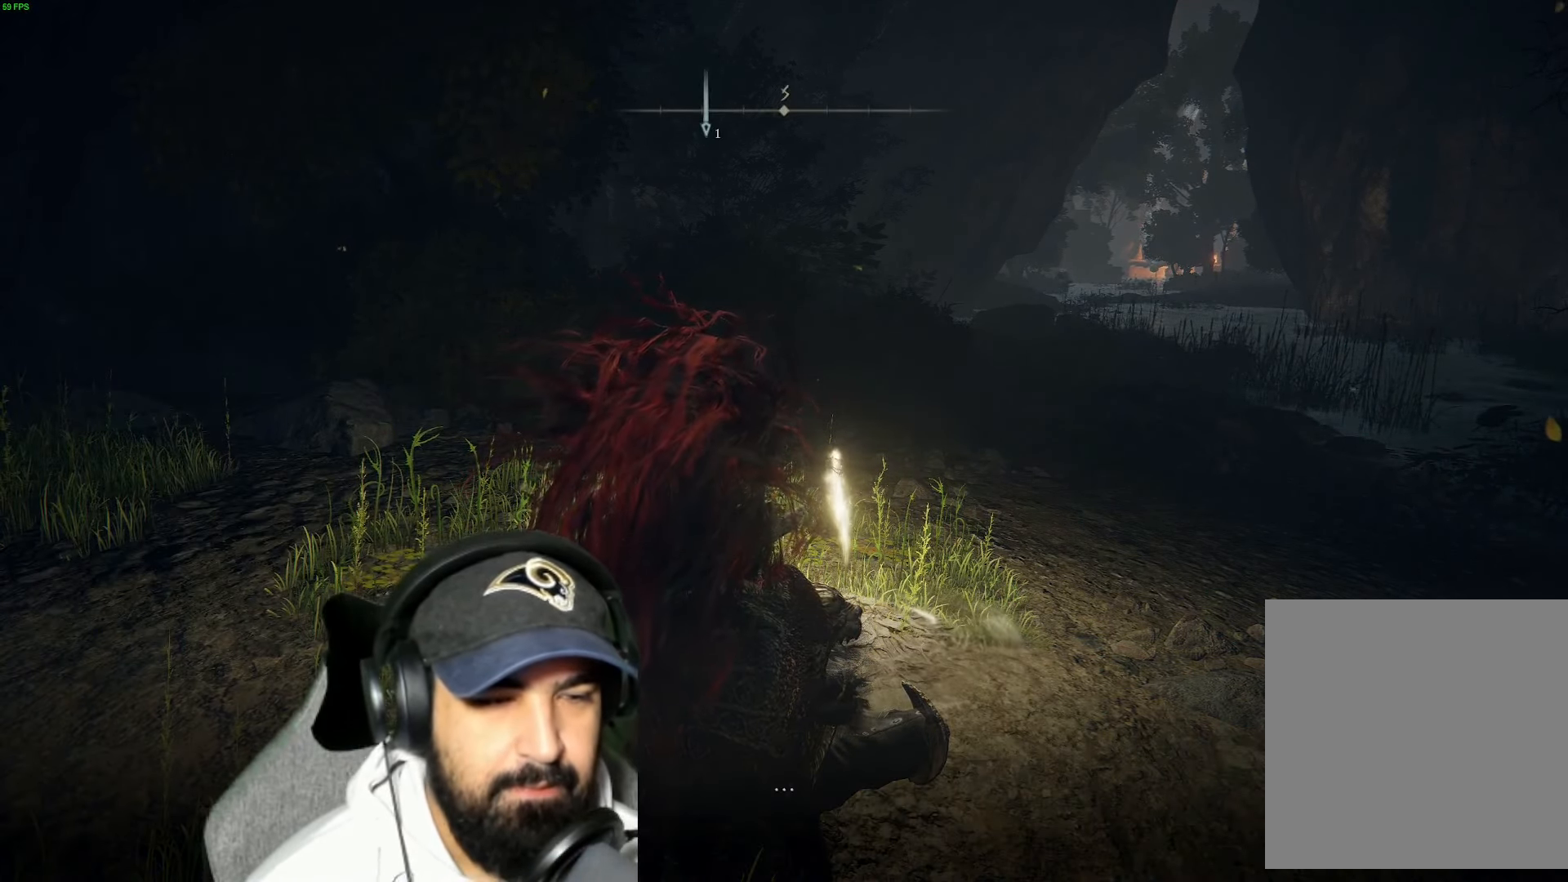
{"buttons": [], "left_stick": "center", "right_stick": "center", "events": []}
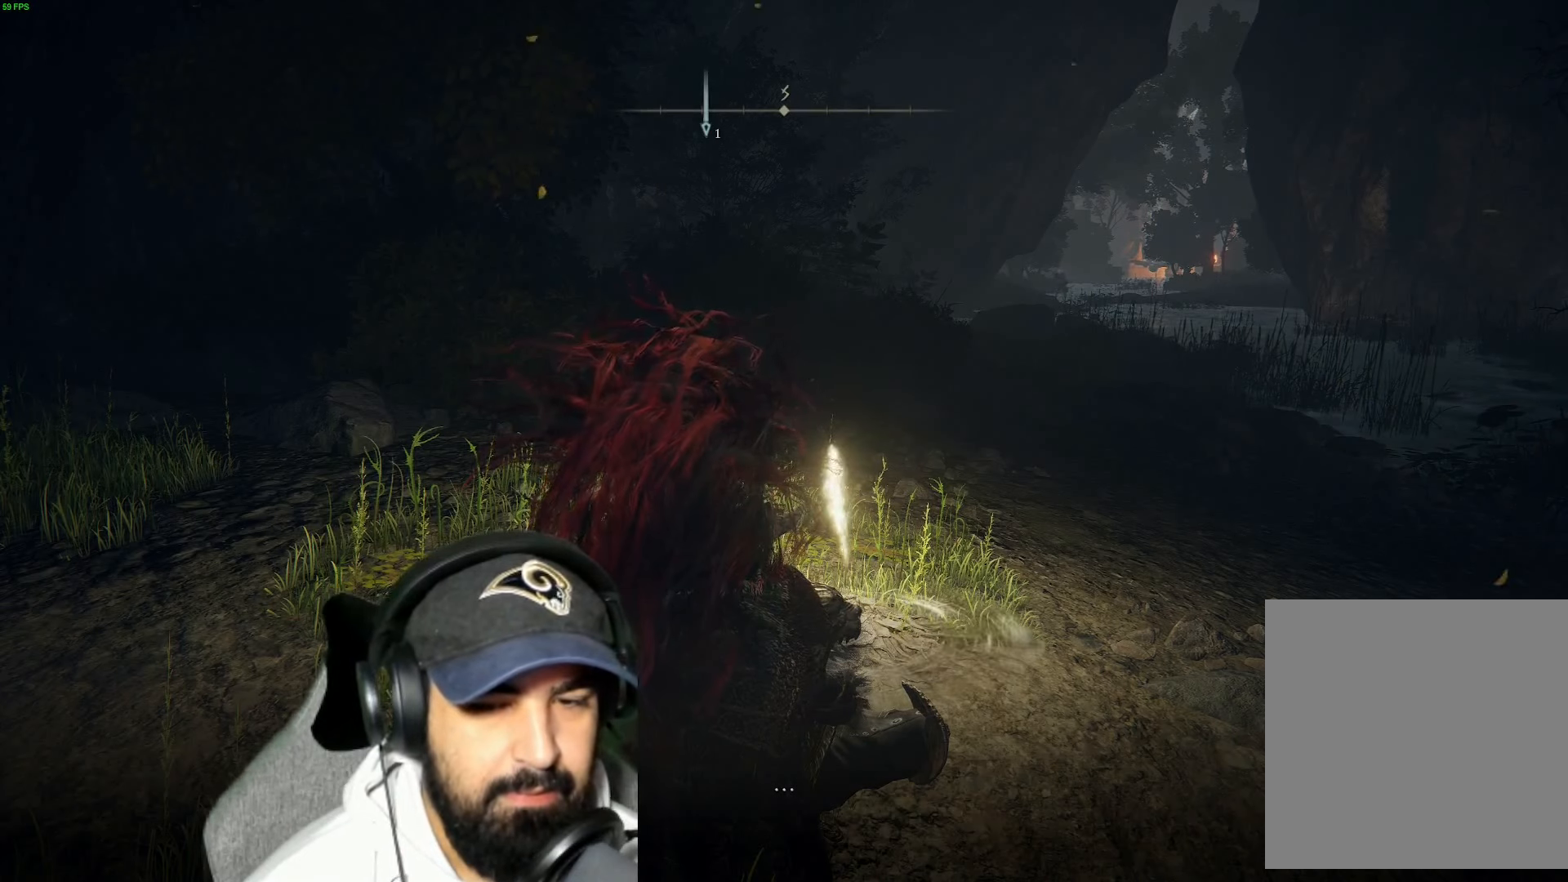
{"buttons": [], "left_stick": "center", "right_stick": "center", "events": [[134, "A", "down"], [234, "A", "up"]]}